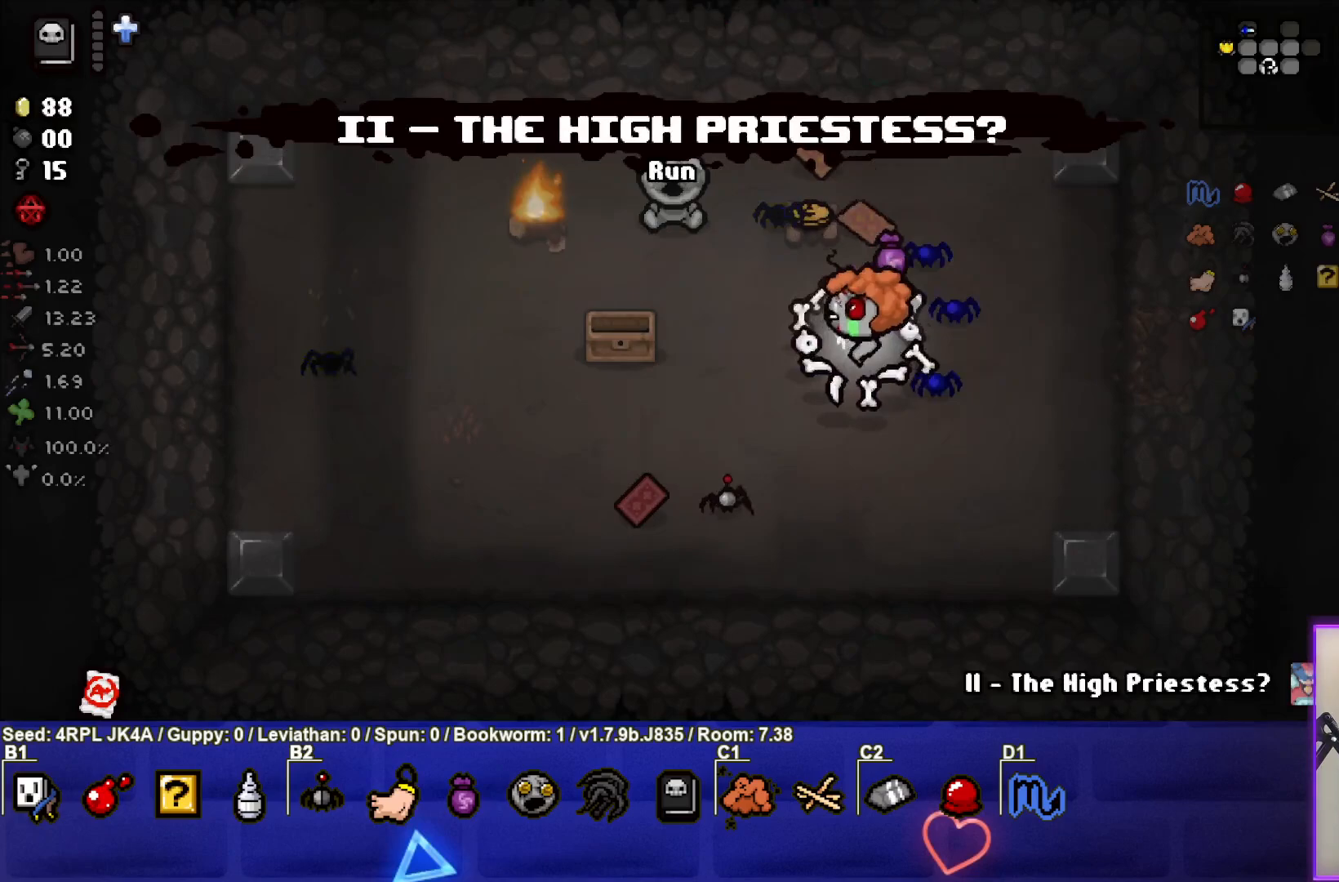
Gameplay with a controller (PlayStation layout); each line is a JSON object with the inputs held at the frame after it. "events" lists button and stick changes between this image and that frame as [ms after this image, input, new state], when the widget could be followed in between.
{"buttons": [], "left_stick": "down-left", "right_stick": "center", "events": []}
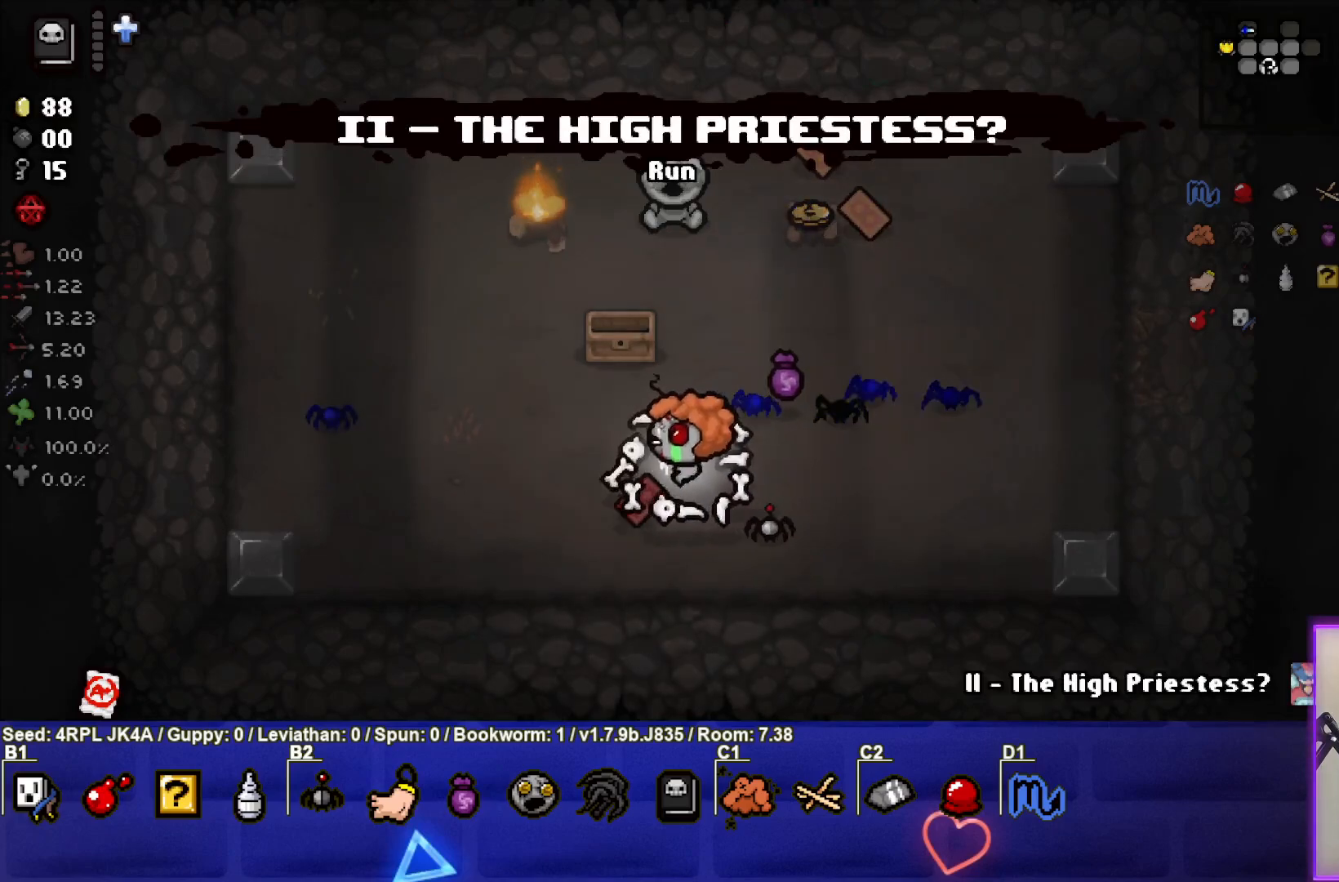
{"buttons": [], "left_stick": "up-right", "right_stick": "center", "events": [[33, "left_stick", "left"], [150, "left_stick", "up"], [267, "left_stick", "up-right"]]}
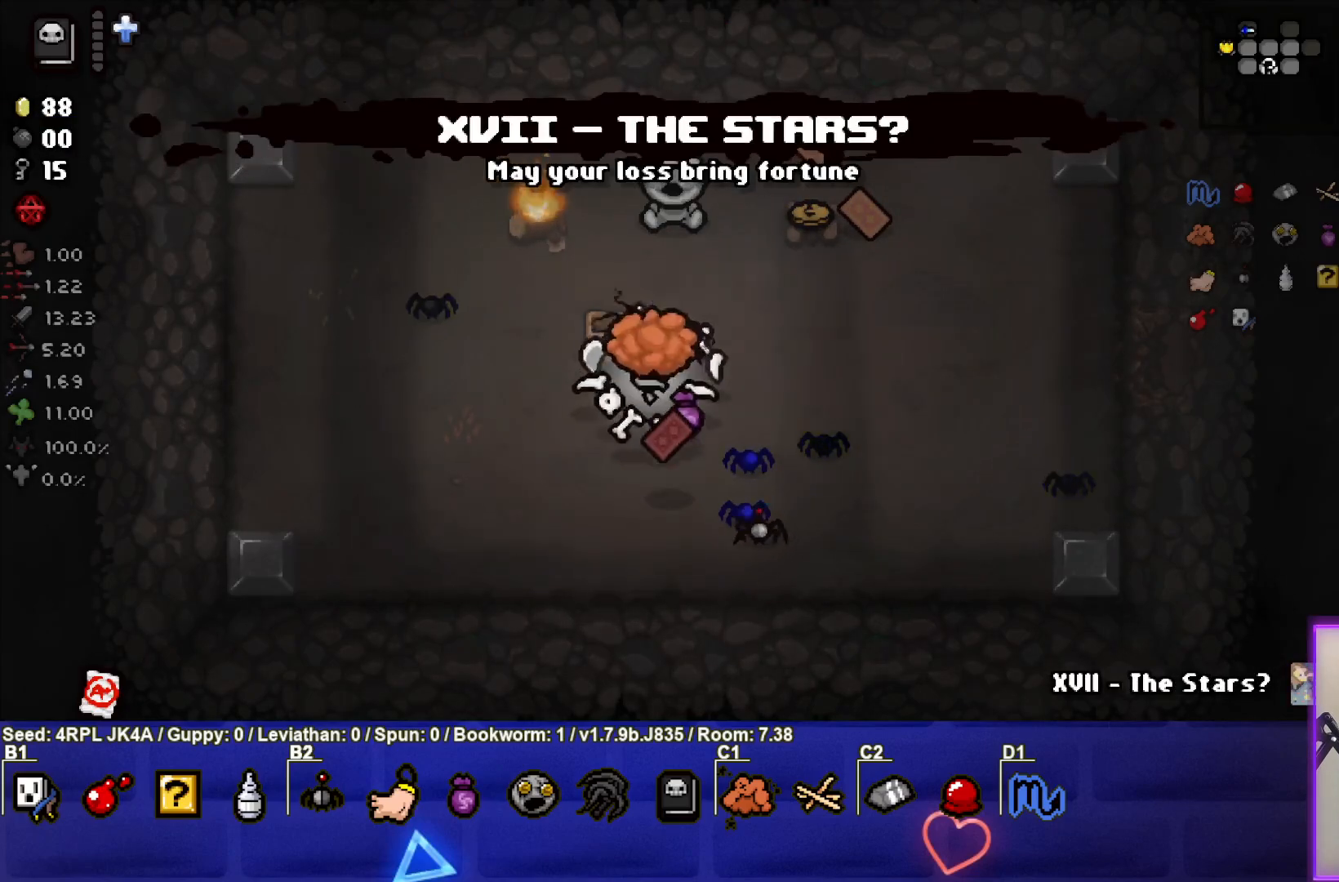
{"buttons": [], "left_stick": "right", "right_stick": "center", "events": [[33, "left_stick", "up"], [267, "left_stick", "center"], [483, "left_stick", "right"]]}
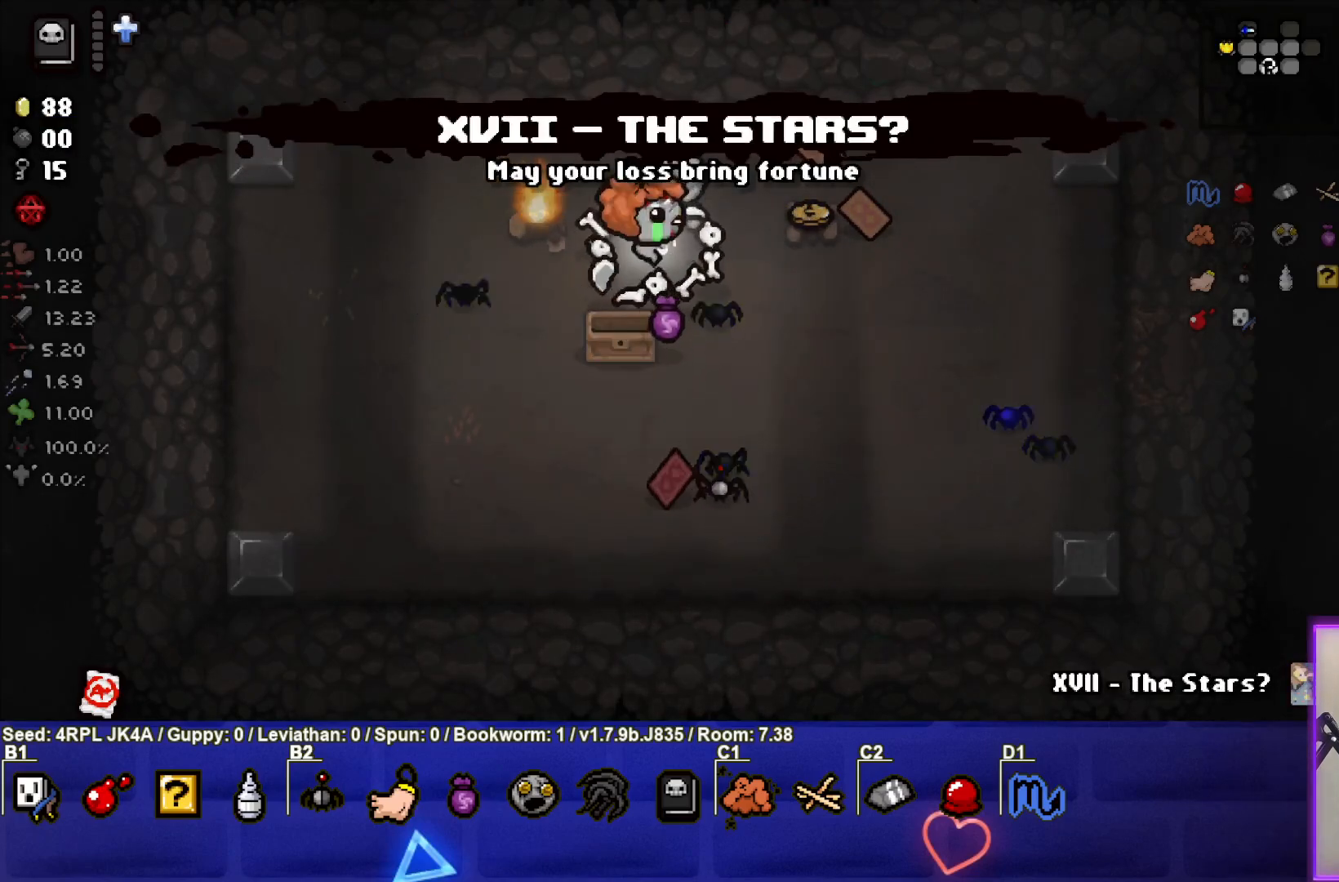
{"buttons": [], "left_stick": "right", "right_stick": "center", "events": []}
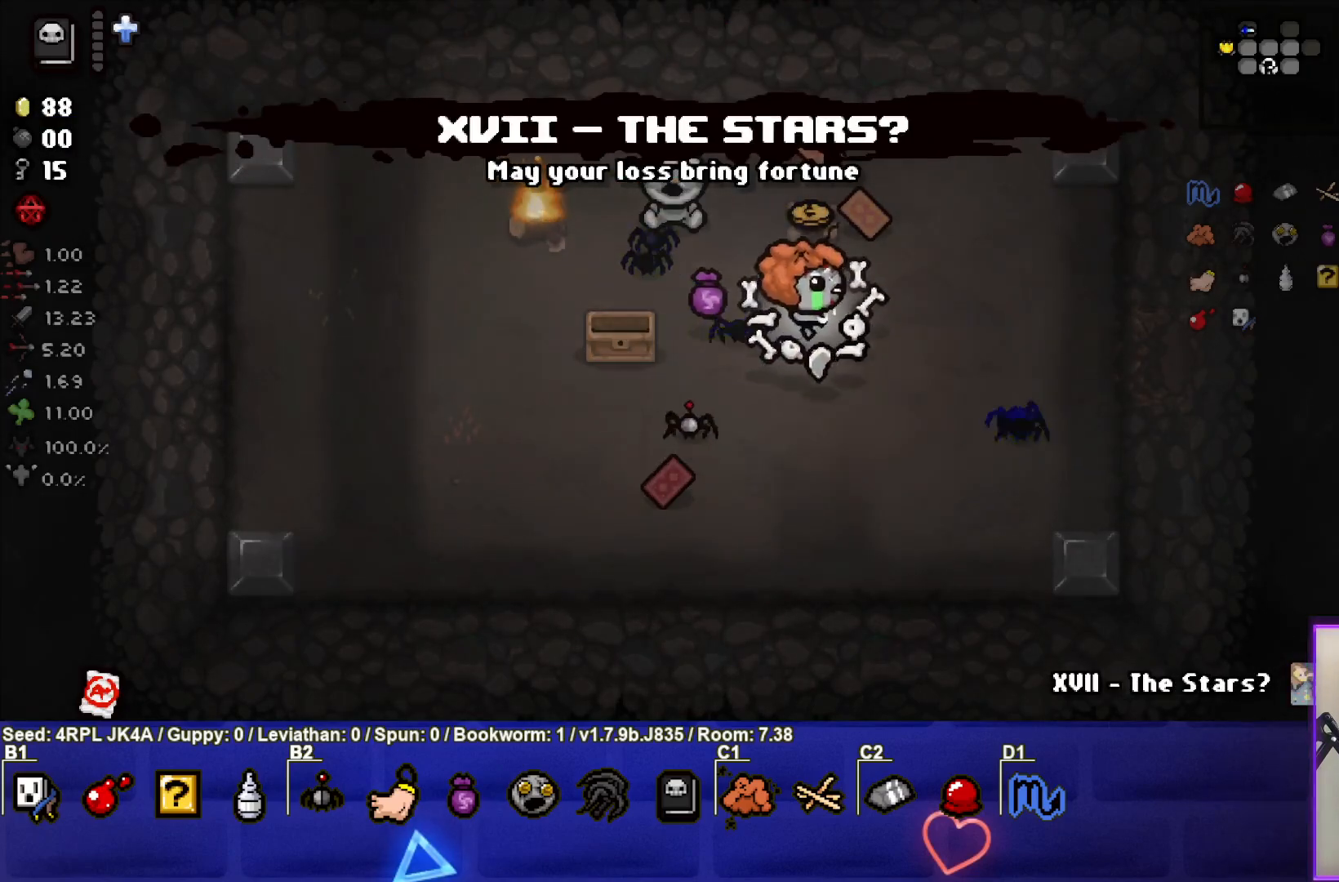
{"buttons": [], "left_stick": "right", "right_stick": "center", "events": []}
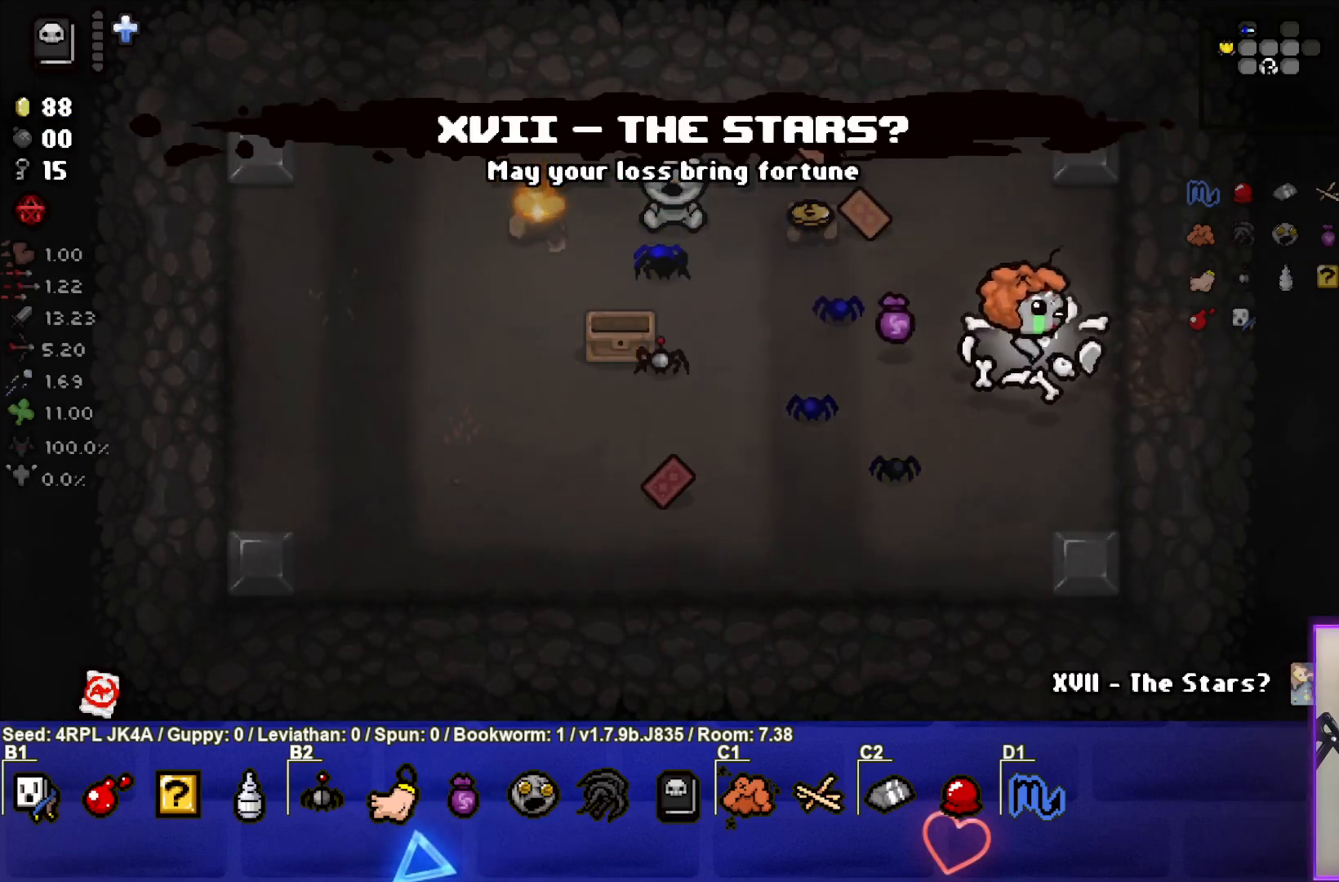
{"buttons": [], "left_stick": "right", "right_stick": "center", "events": []}
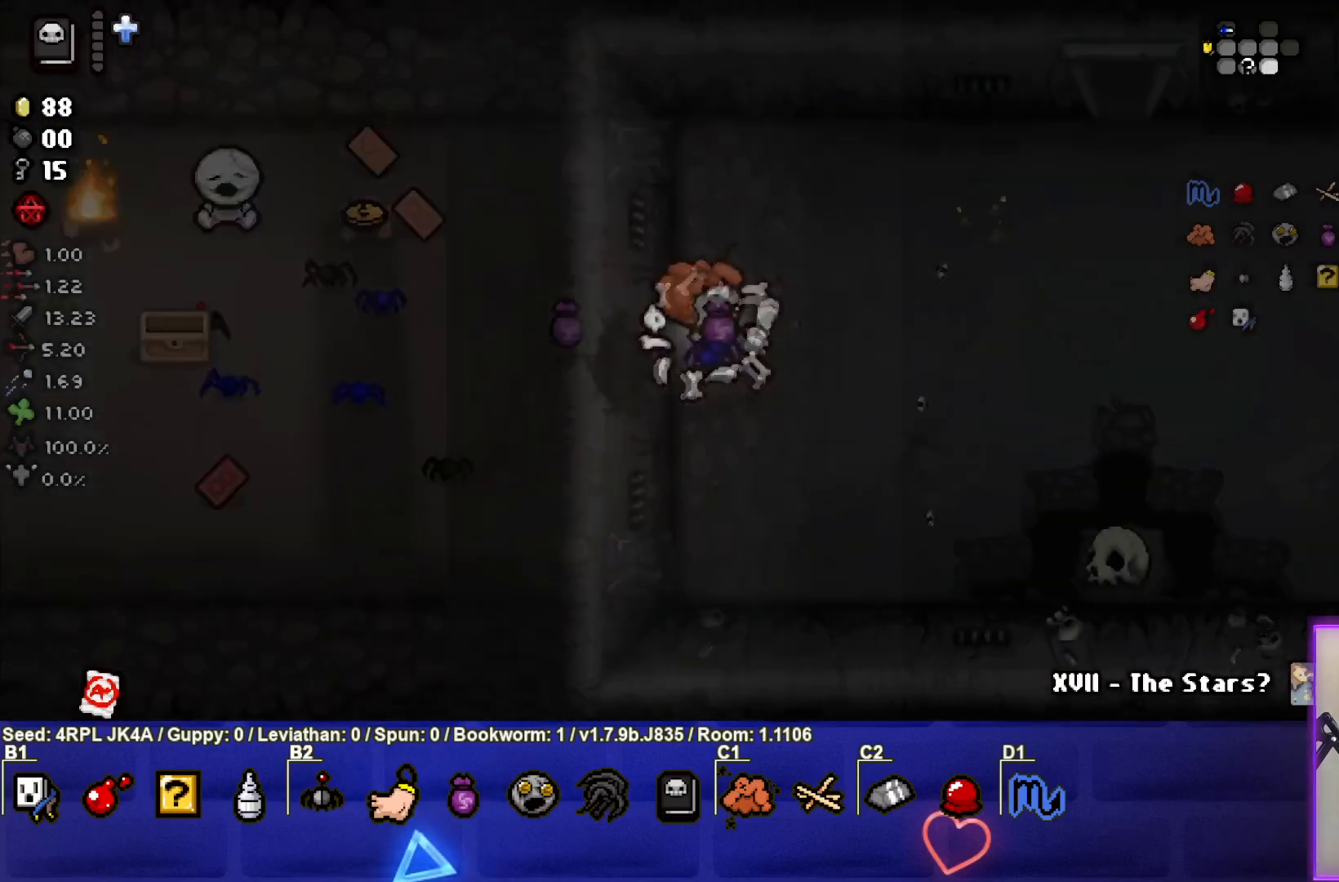
{"buttons": [], "left_stick": "right", "right_stick": "center", "events": []}
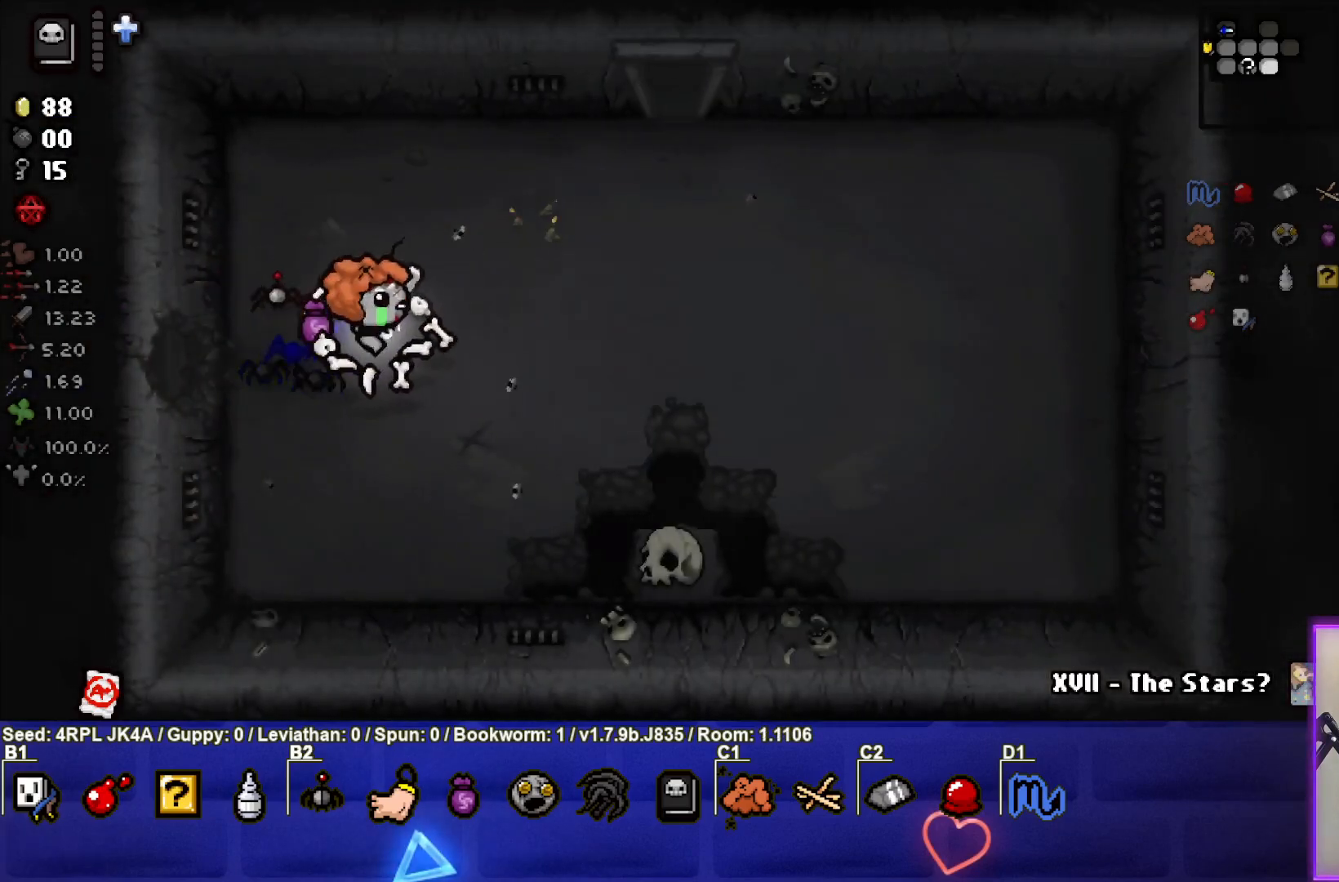
{"buttons": [], "left_stick": "up-right", "right_stick": "center", "events": [[467, "left_stick", "up-right"]]}
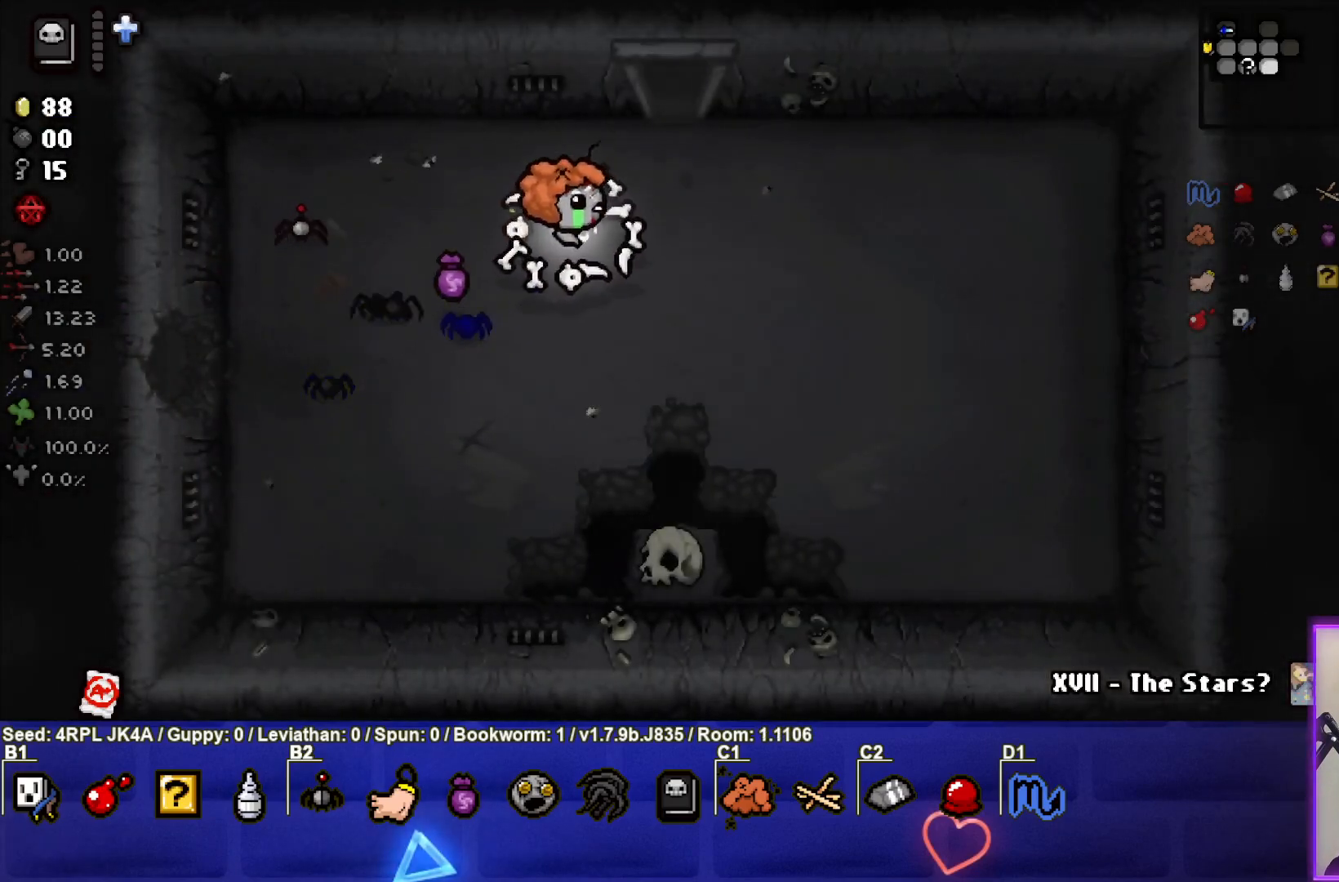
{"buttons": [], "left_stick": "up", "right_stick": "center", "events": [[250, "left_stick", "up"]]}
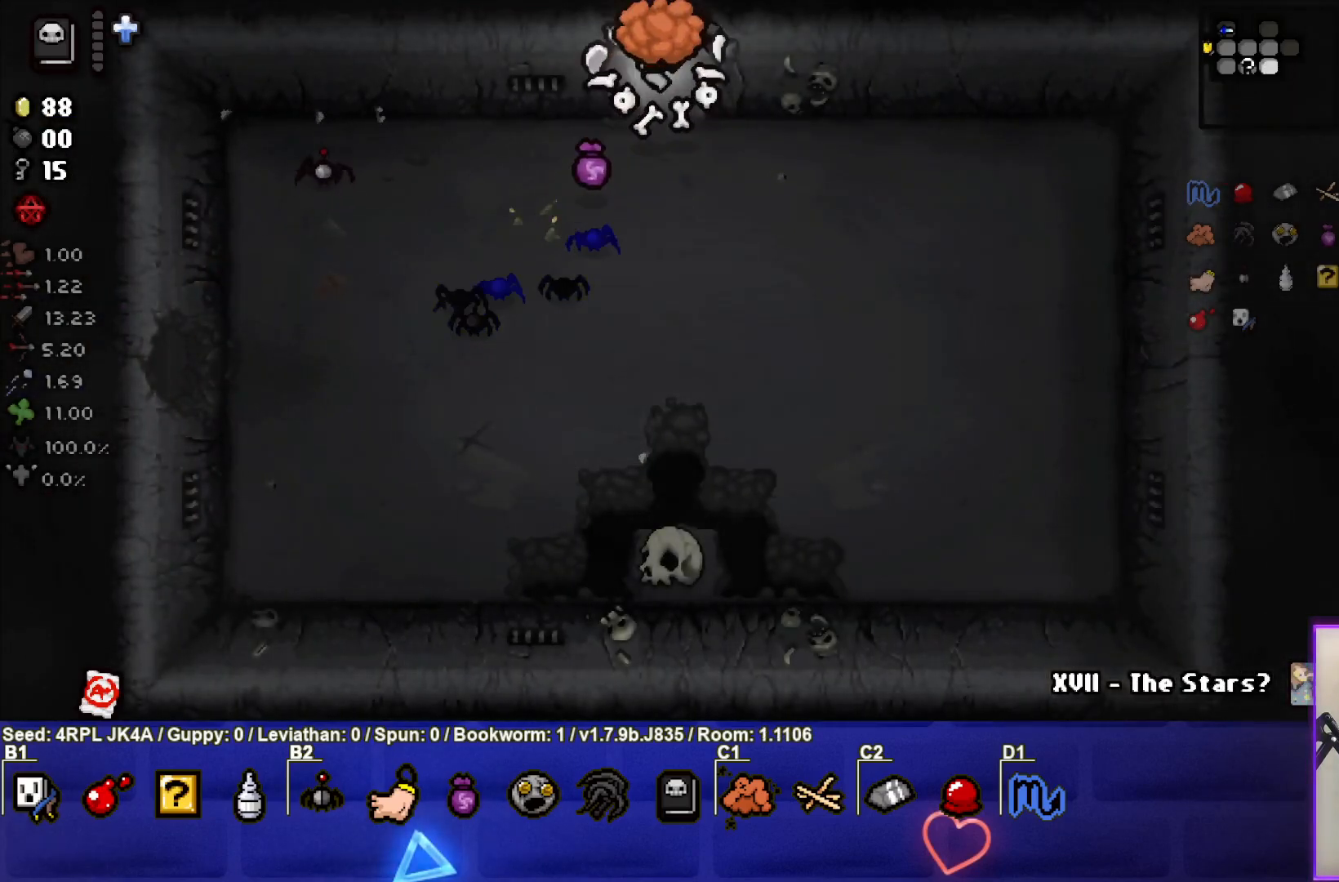
{"buttons": [], "left_stick": "up-right", "right_stick": "center", "events": [[167, "left_stick", "center"], [250, "left_stick", "right"], [467, "left_stick", "up-right"]]}
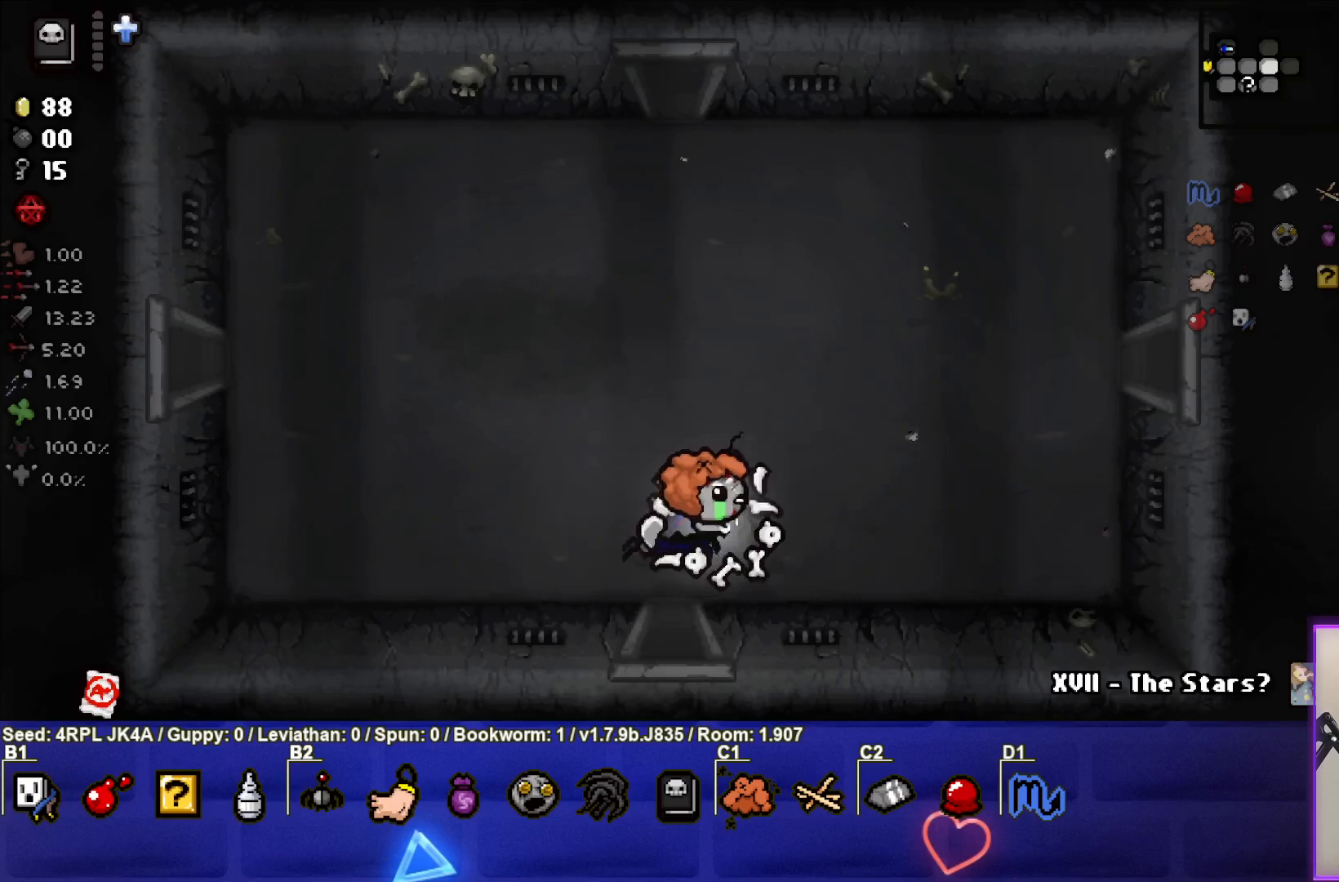
{"buttons": [], "left_stick": "up-right", "right_stick": "center", "events": []}
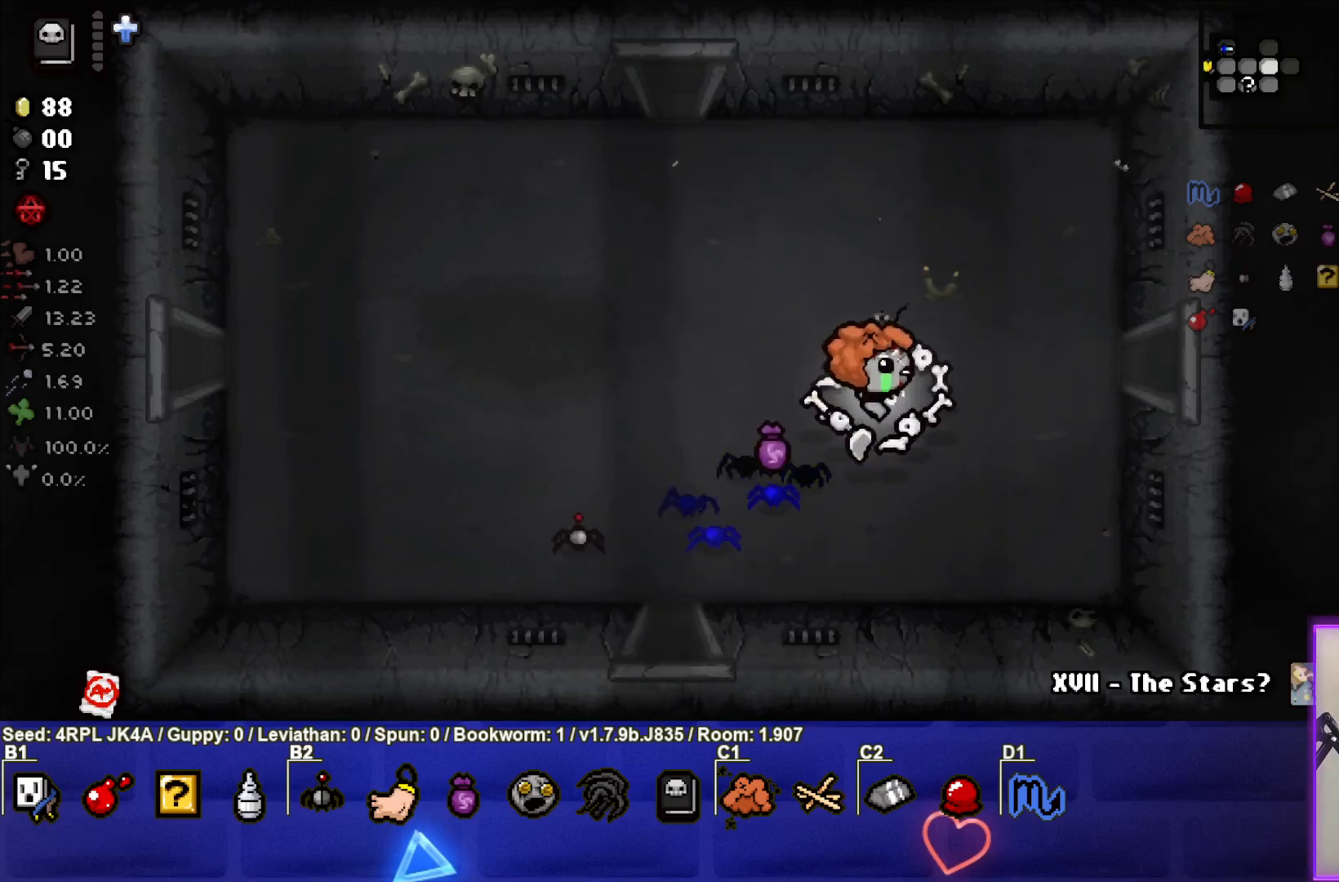
{"buttons": [], "left_stick": "center", "right_stick": "center", "events": [[83, "left_stick", "center"]]}
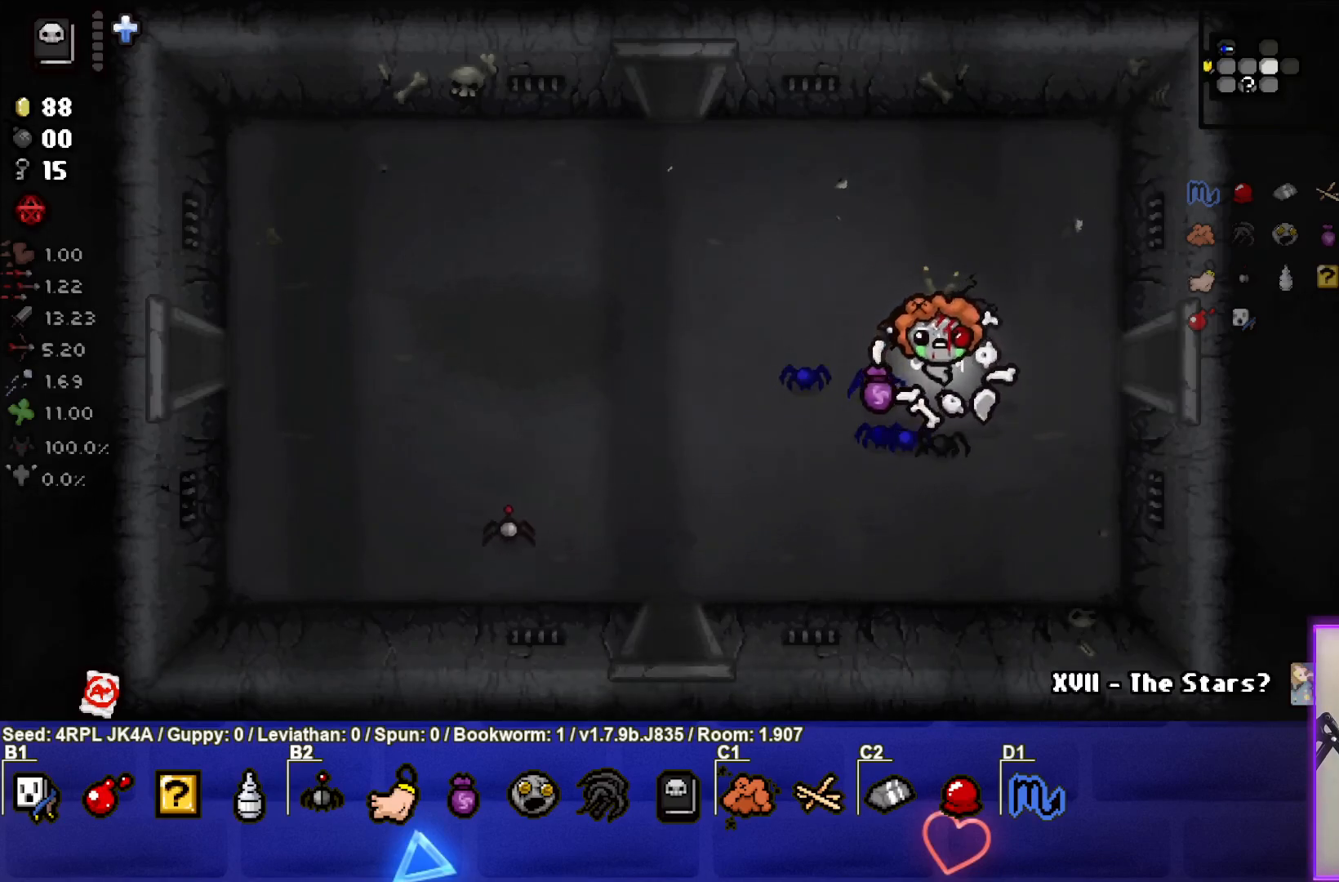
{"buttons": [], "left_stick": "center", "right_stick": "center", "events": []}
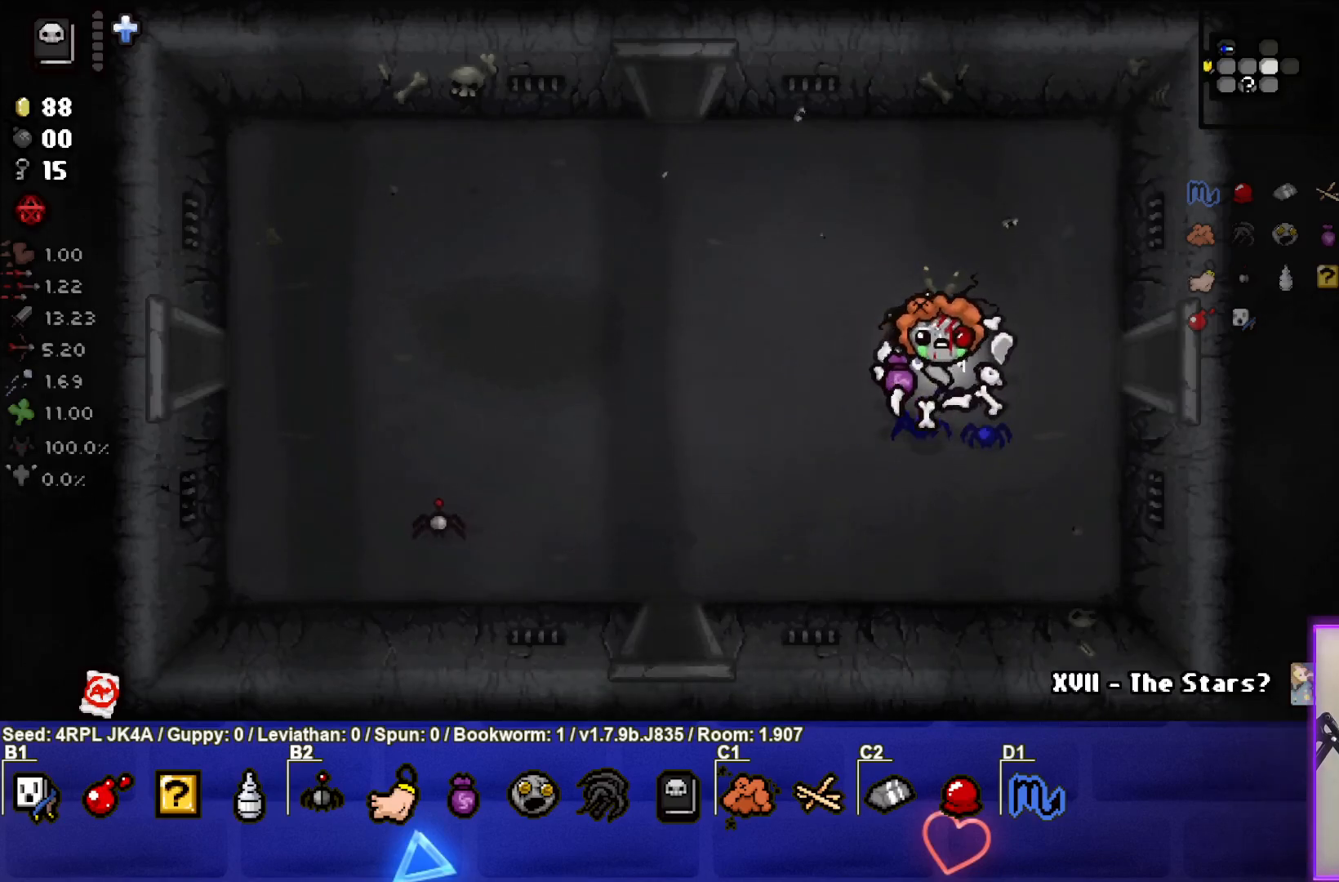
{"buttons": [], "left_stick": "right", "right_stick": "center", "events": [[483, "left_stick", "right"]]}
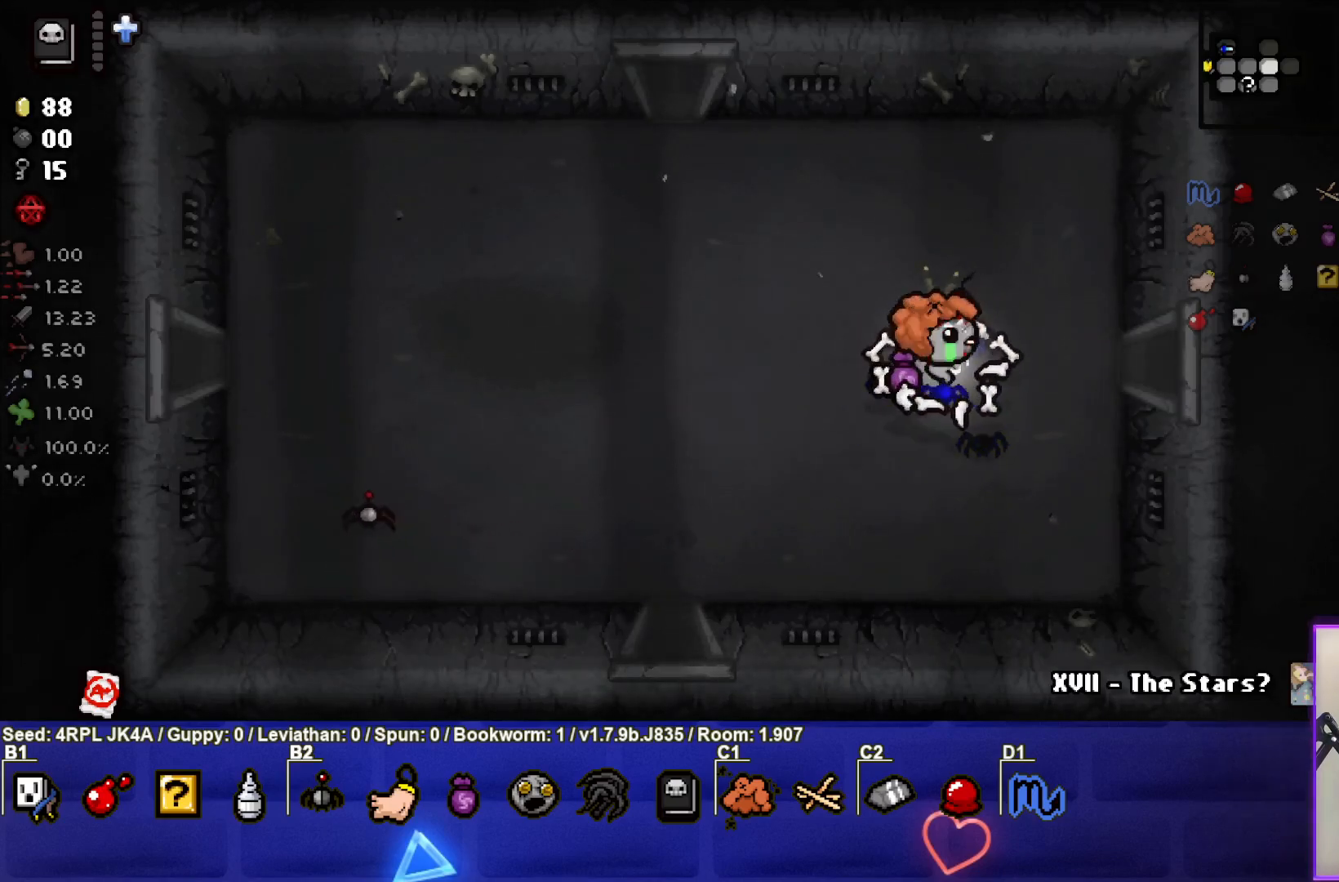
{"buttons": [], "left_stick": "right", "right_stick": "center", "events": []}
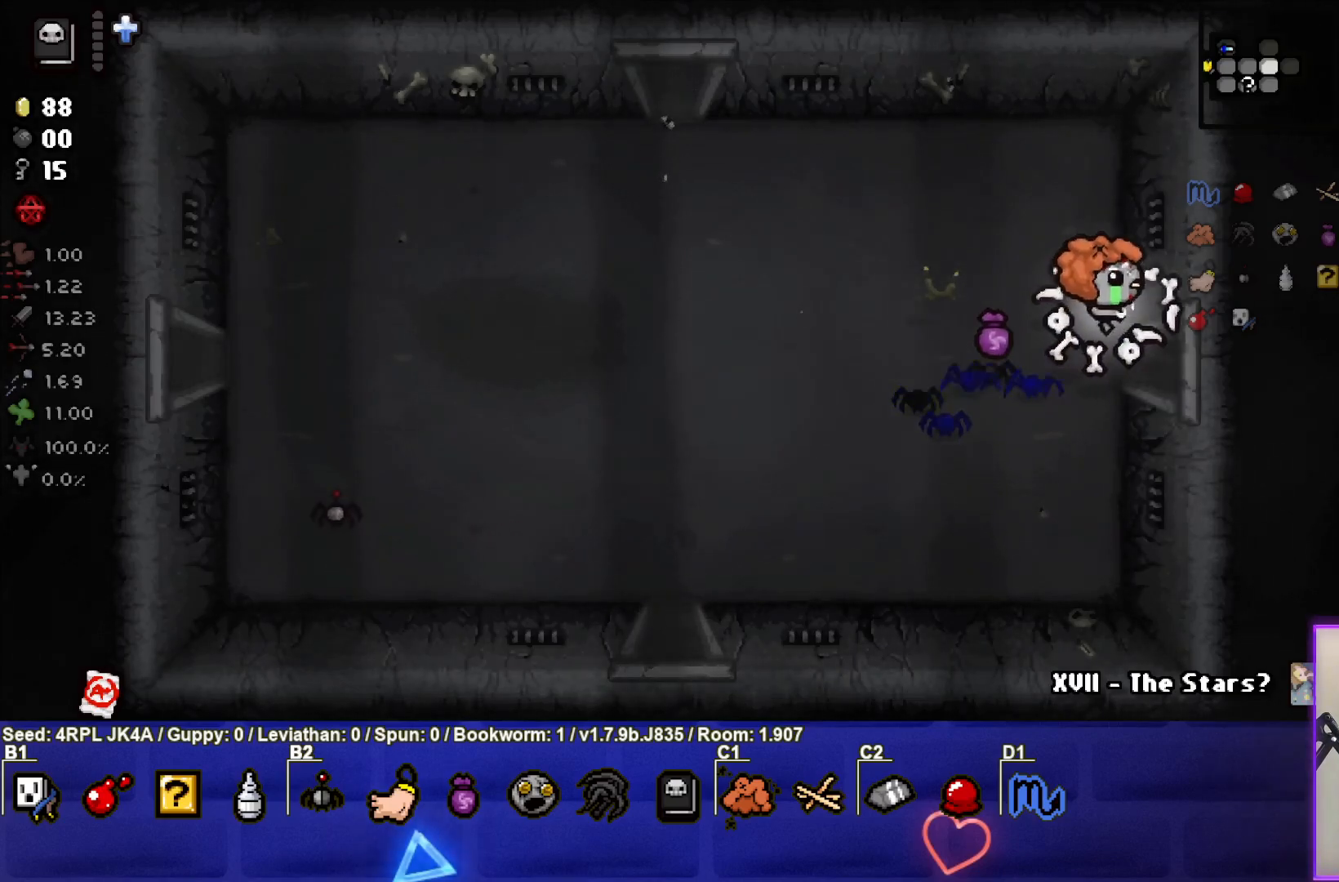
{"buttons": [], "left_stick": "center", "right_stick": "center", "events": [[250, "left_stick", "center"]]}
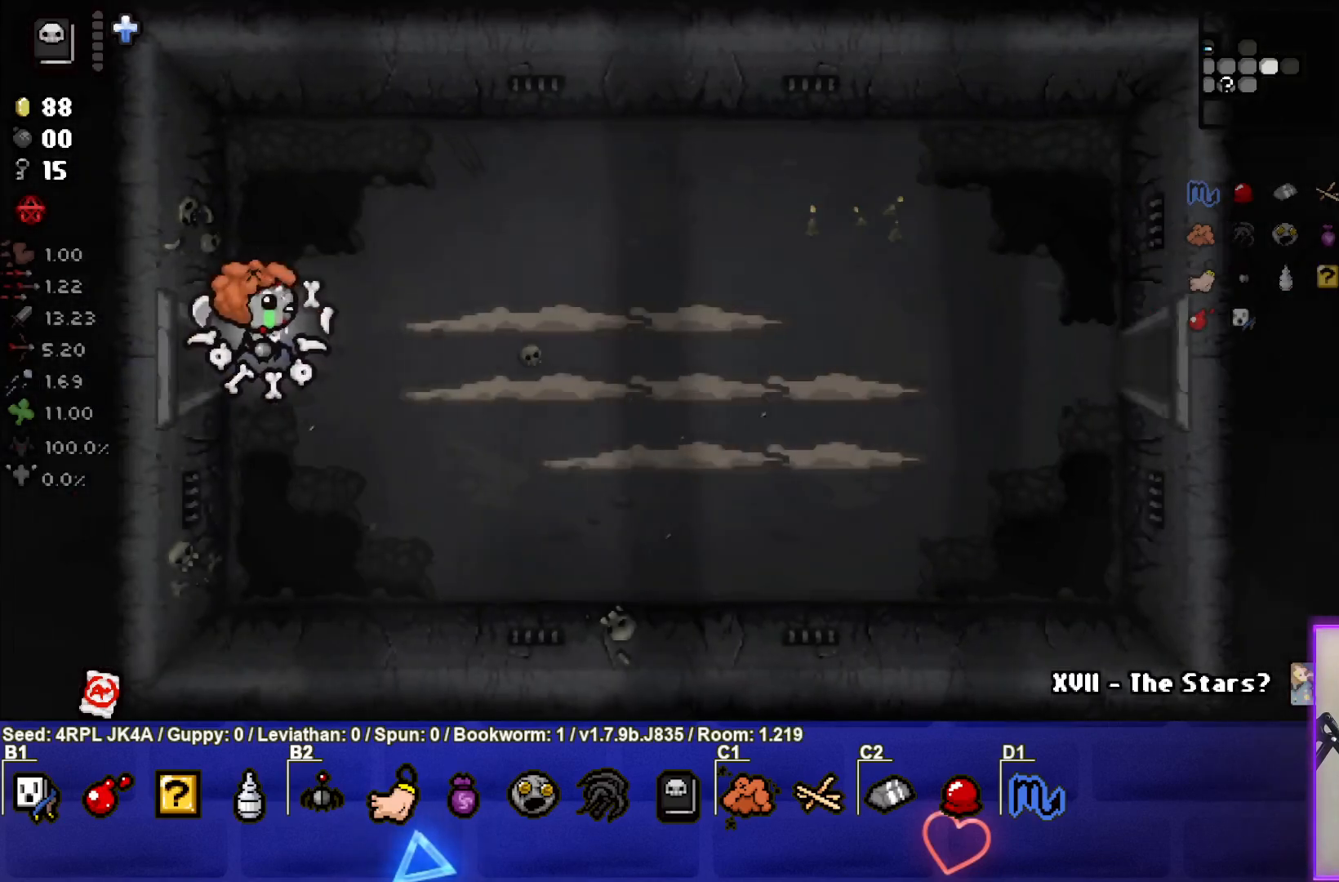
{"buttons": ["CIRCLE"], "left_stick": "right", "right_stick": "center", "events": [[300, "left_stick", "right"], [433, "CIRCLE", "down"]]}
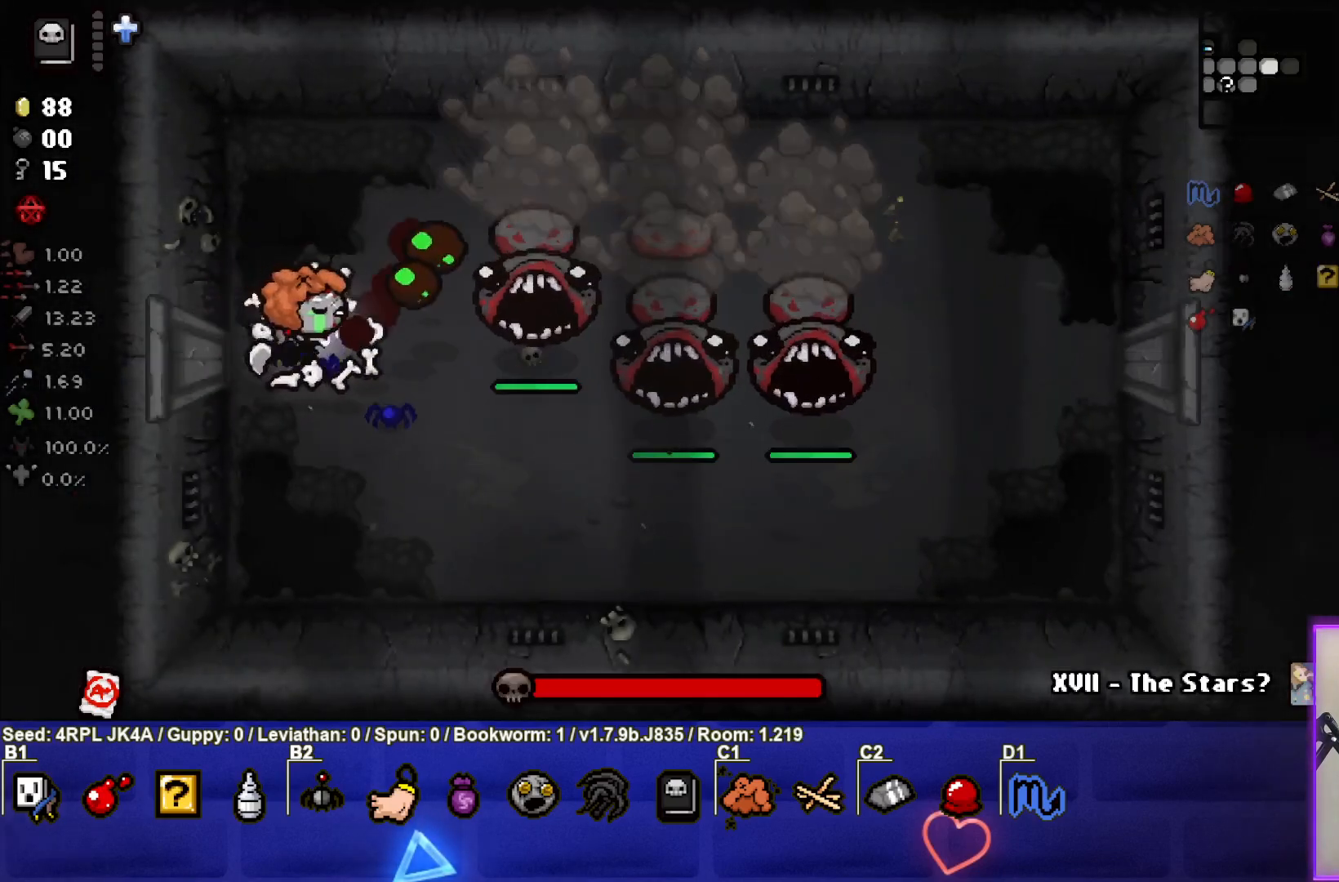
{"buttons": [], "left_stick": "up-left", "right_stick": "center", "events": [[33, "left_stick", "center"], [67, "CIRCLE", "up"], [100, "left_stick", "left"], [117, "CIRCLE", "down"], [250, "CIRCLE", "up"], [283, "CIRCLE", "down"], [433, "CIRCLE", "up"], [433, "left_stick", "up-left"]]}
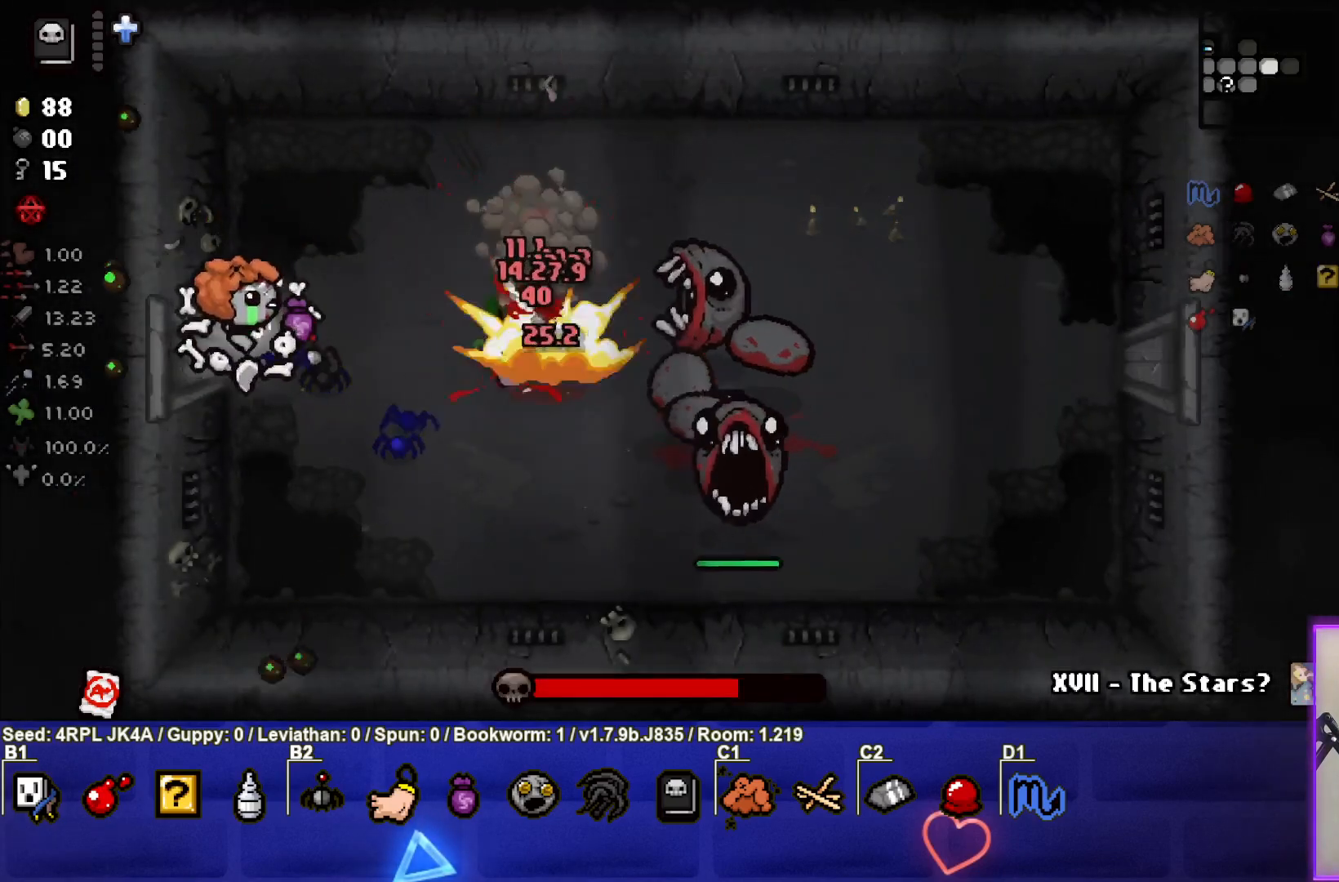
{"buttons": [], "left_stick": "up-right", "right_stick": "center", "events": [[50, "left_stick", "center"], [167, "left_stick", "down"], [383, "left_stick", "center"], [483, "left_stick", "up-right"]]}
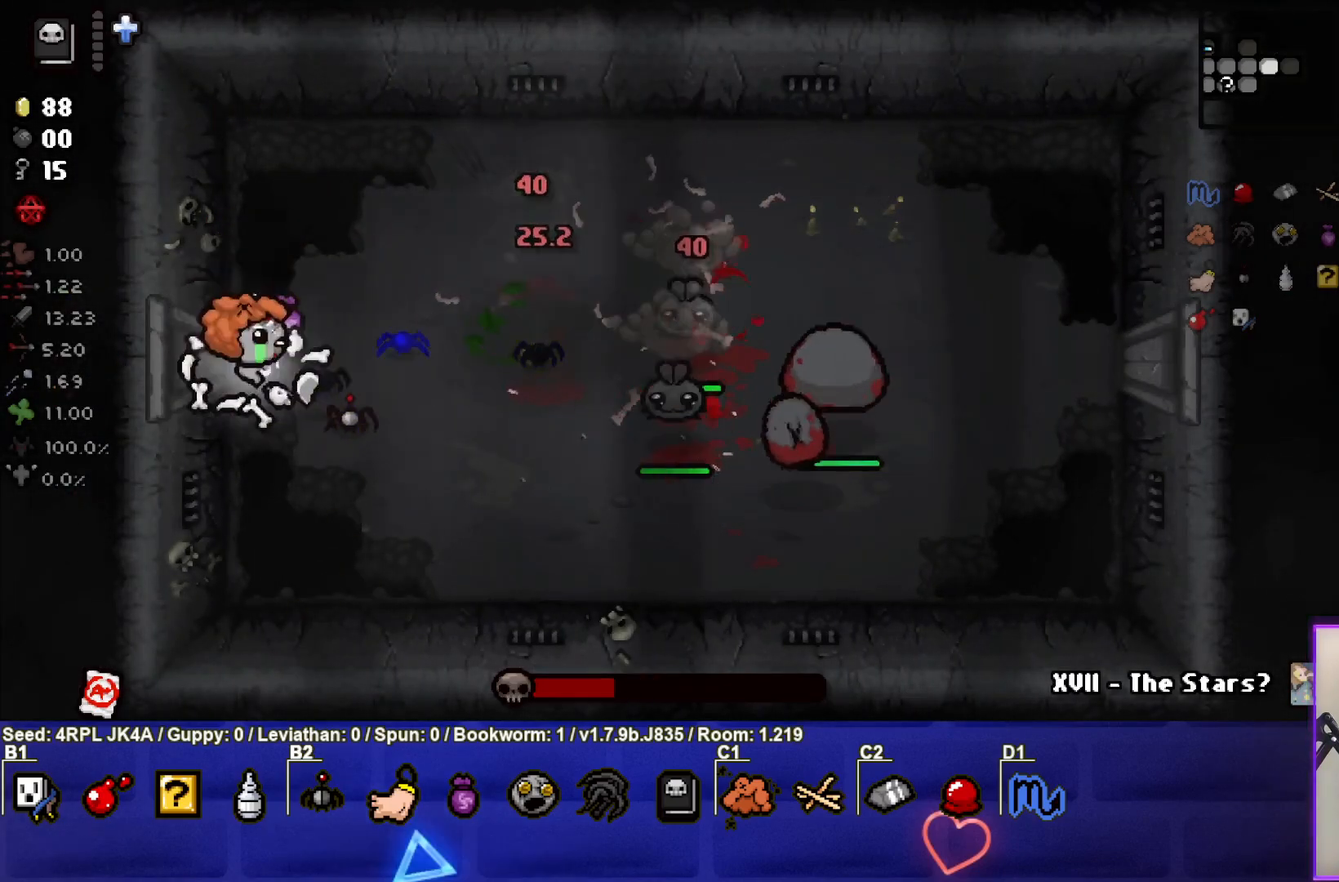
{"buttons": ["CIRCLE"], "left_stick": "right", "right_stick": "center", "events": [[117, "left_stick", "right"], [233, "CIRCLE", "down"], [300, "left_stick", "center"], [367, "CIRCLE", "up"], [417, "CIRCLE", "down"], [500, "left_stick", "right"]]}
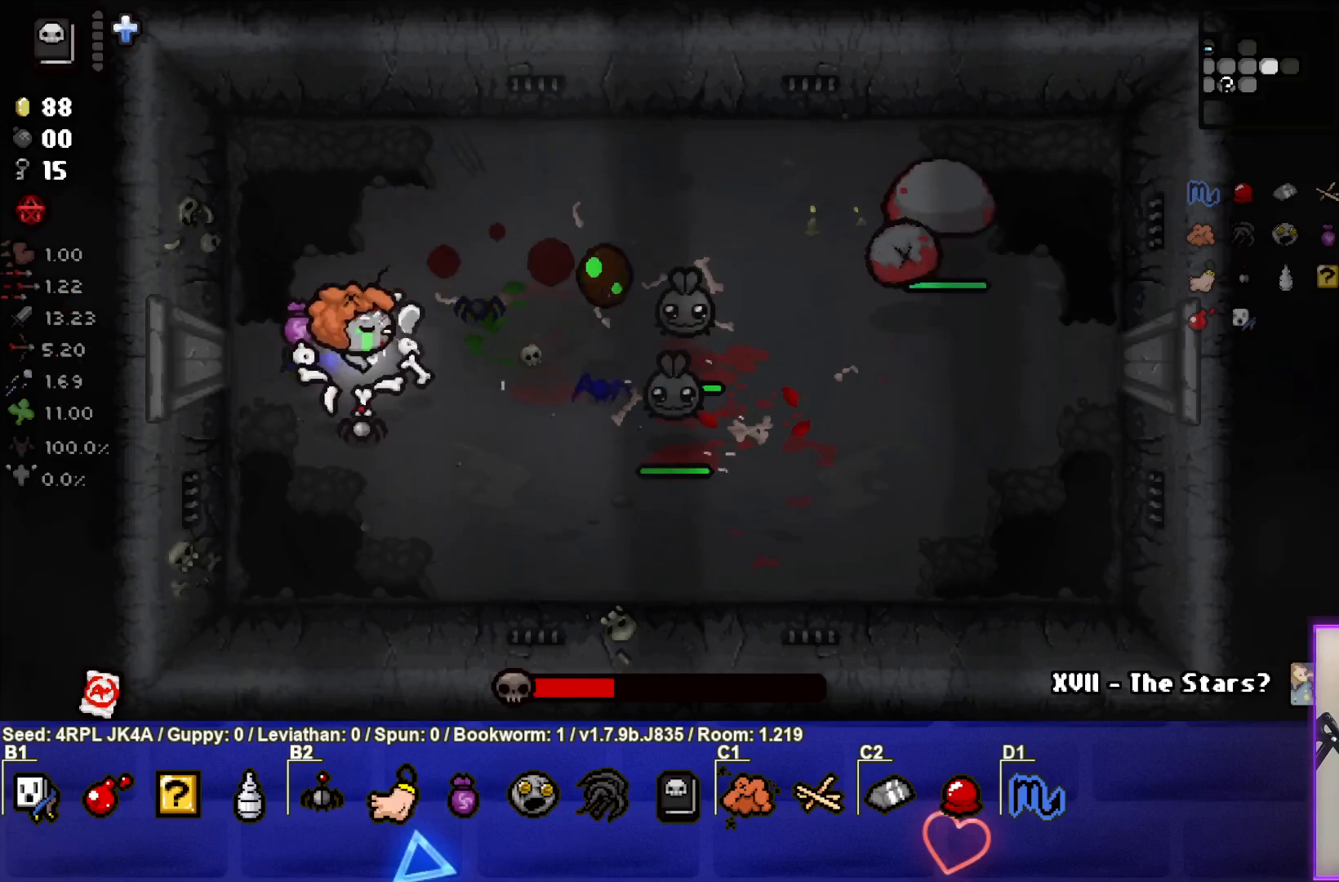
{"buttons": [], "left_stick": "right", "right_stick": "center", "events": [[50, "CIRCLE", "up"], [133, "left_stick", "left"], [333, "left_stick", "up"], [450, "left_stick", "right"]]}
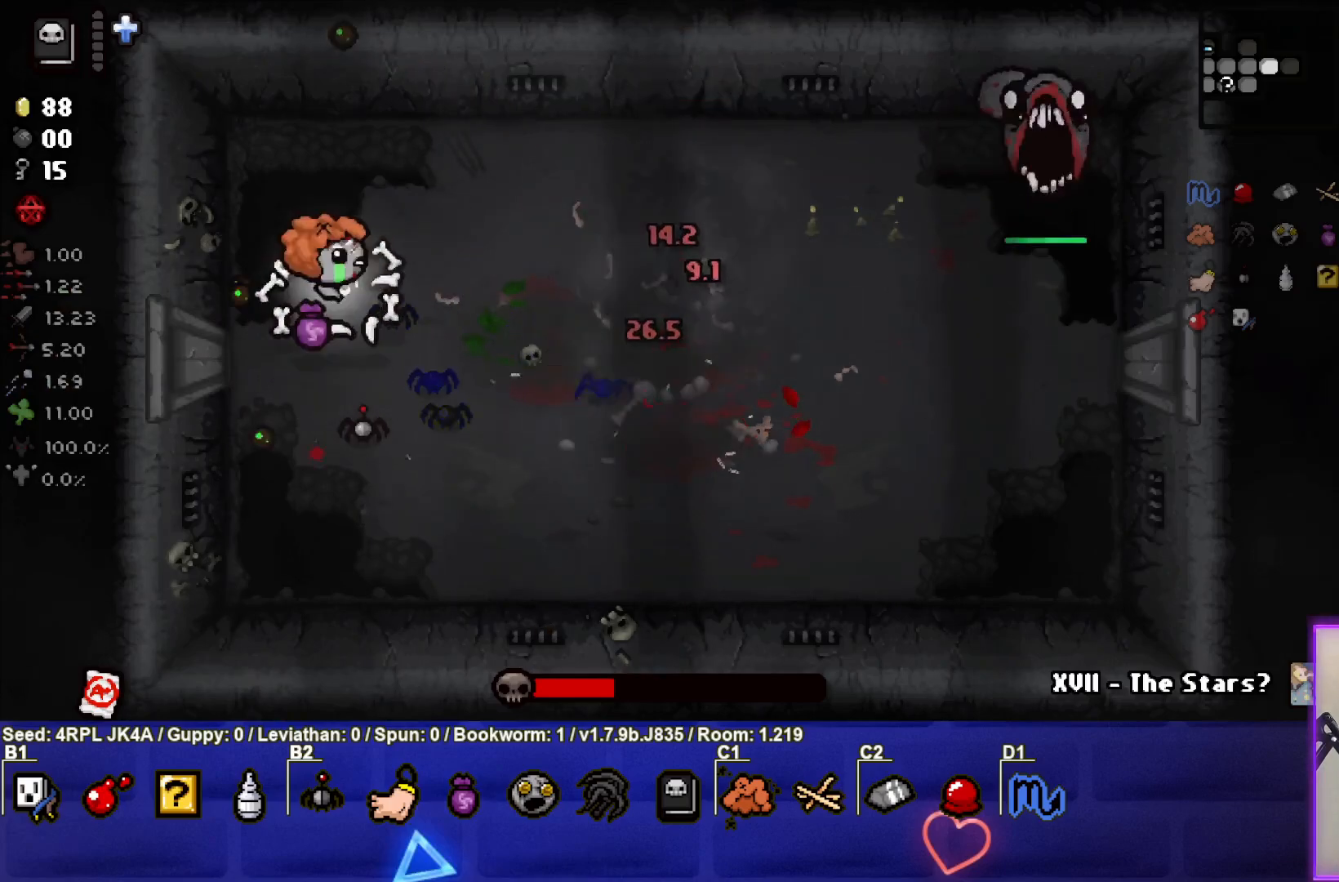
{"buttons": [], "left_stick": "down-right", "right_stick": "center", "events": [[67, "left_stick", "down-right"]]}
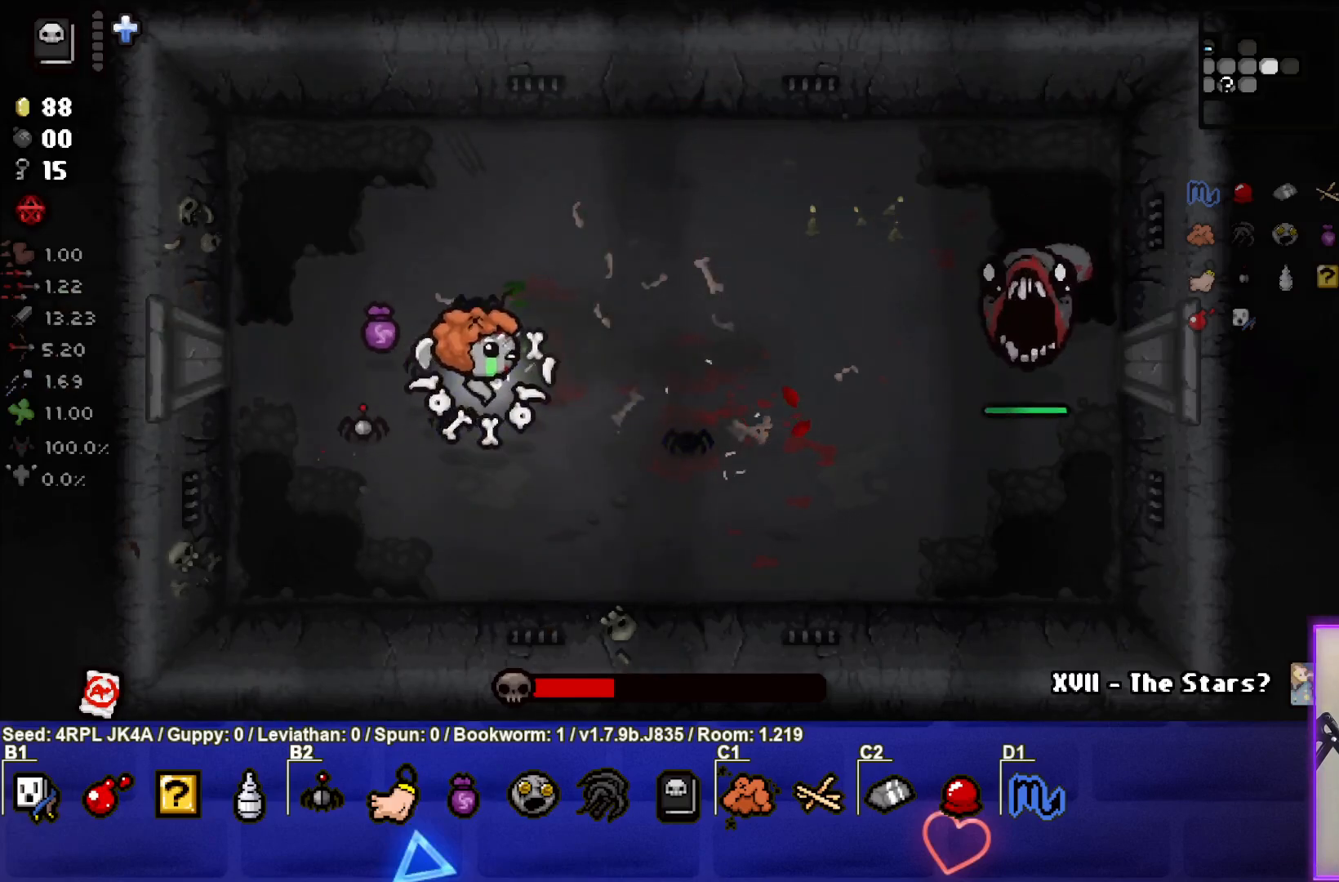
{"buttons": ["CIRCLE"], "left_stick": "left", "right_stick": "center", "events": [[67, "CIRCLE", "down"], [217, "CIRCLE", "up"], [250, "left_stick", "center"], [267, "CIRCLE", "down"], [367, "left_stick", "left"], [400, "CIRCLE", "up"], [433, "CIRCLE", "down"]]}
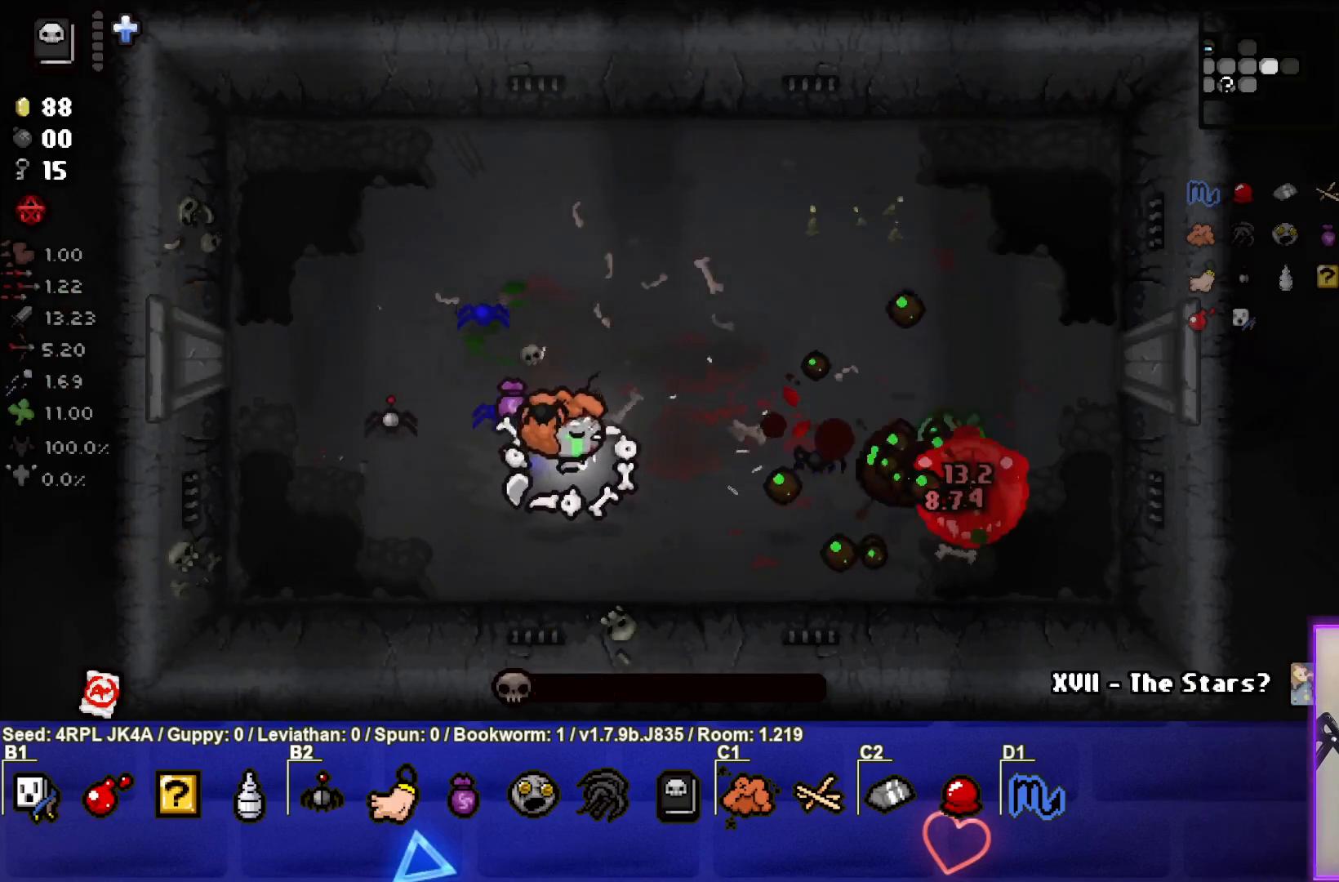
{"buttons": [], "left_stick": "left", "right_stick": "center", "events": [[83, "CIRCLE", "up"], [217, "left_stick", "center"], [283, "left_stick", "left"]]}
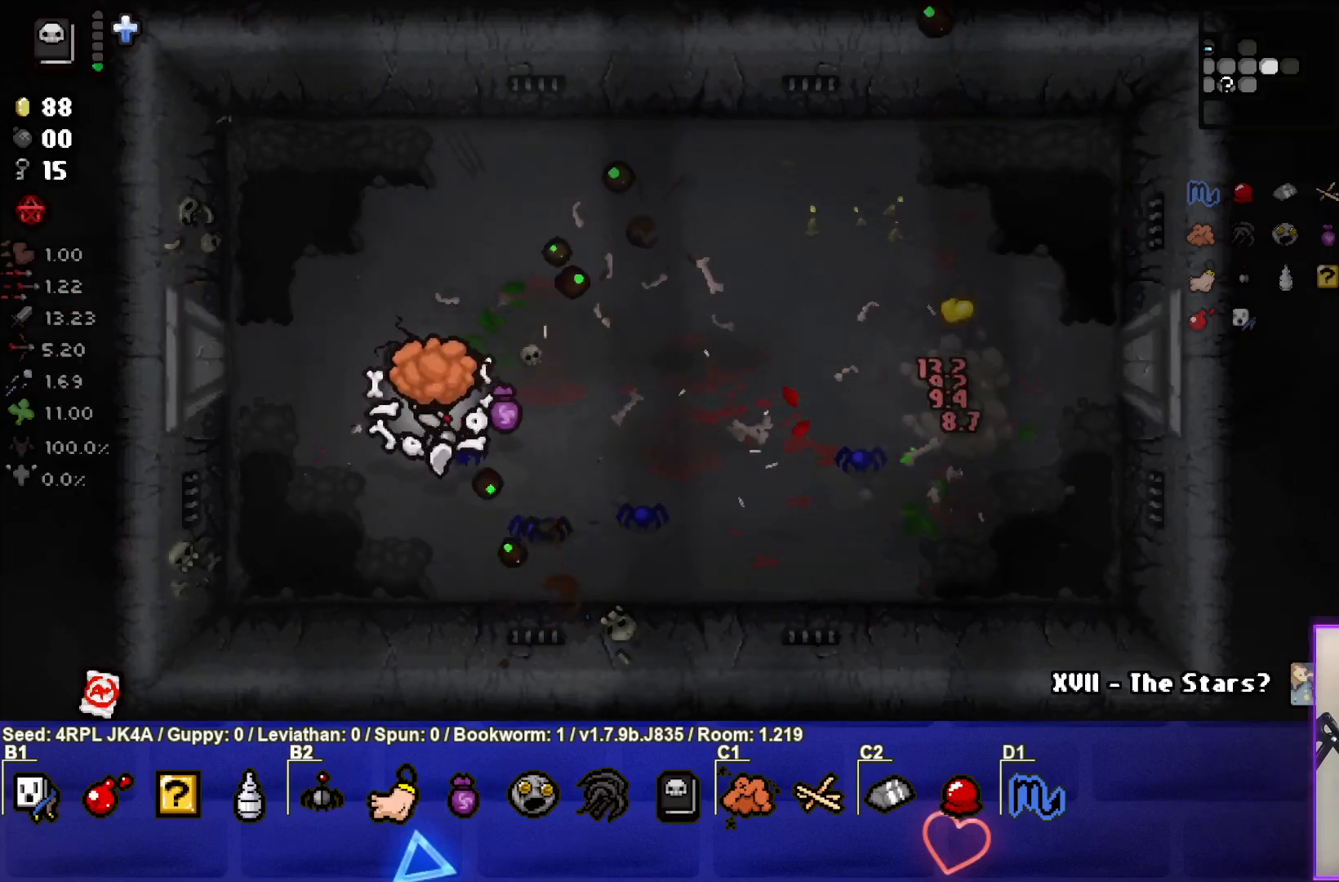
{"buttons": [], "left_stick": "right", "right_stick": "center", "events": [[17, "left_stick", "up-right"], [317, "left_stick", "center"], [450, "left_stick", "right"]]}
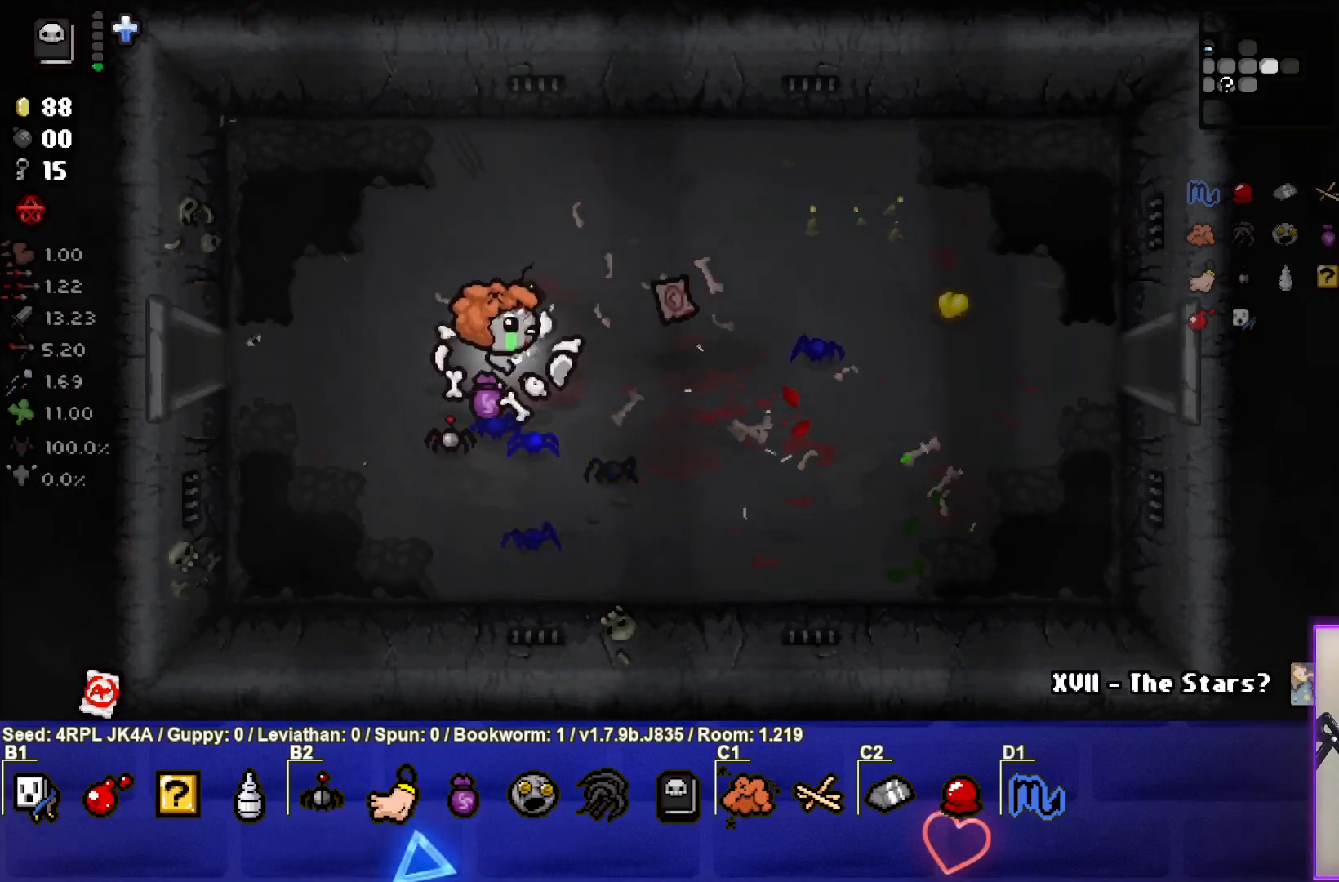
{"buttons": [], "left_stick": "right", "right_stick": "center", "events": [[133, "left_stick", "up-right"], [450, "left_stick", "right"]]}
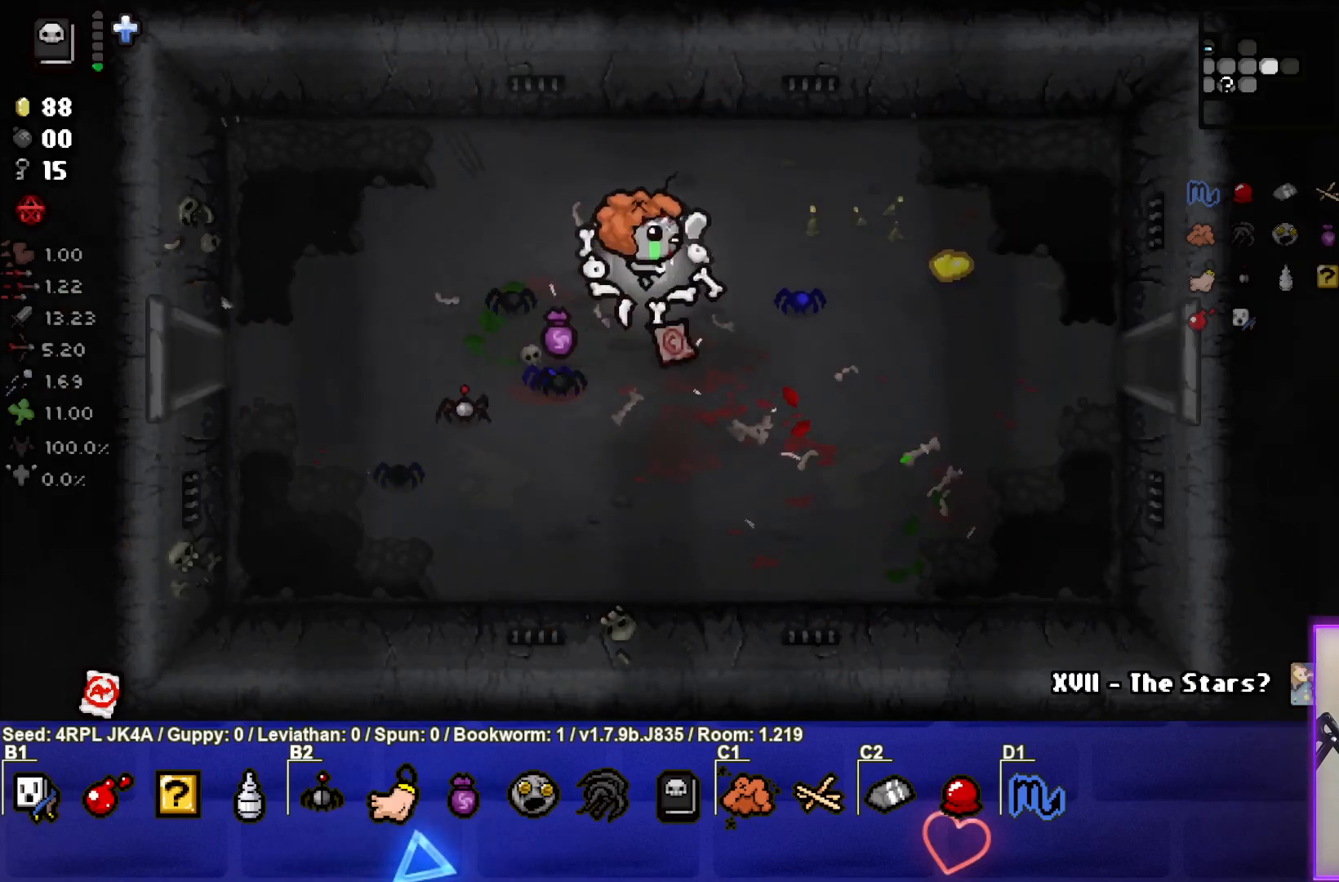
{"buttons": [], "left_stick": "right", "right_stick": "center", "events": [[117, "left_stick", "down-right"], [433, "left_stick", "right"]]}
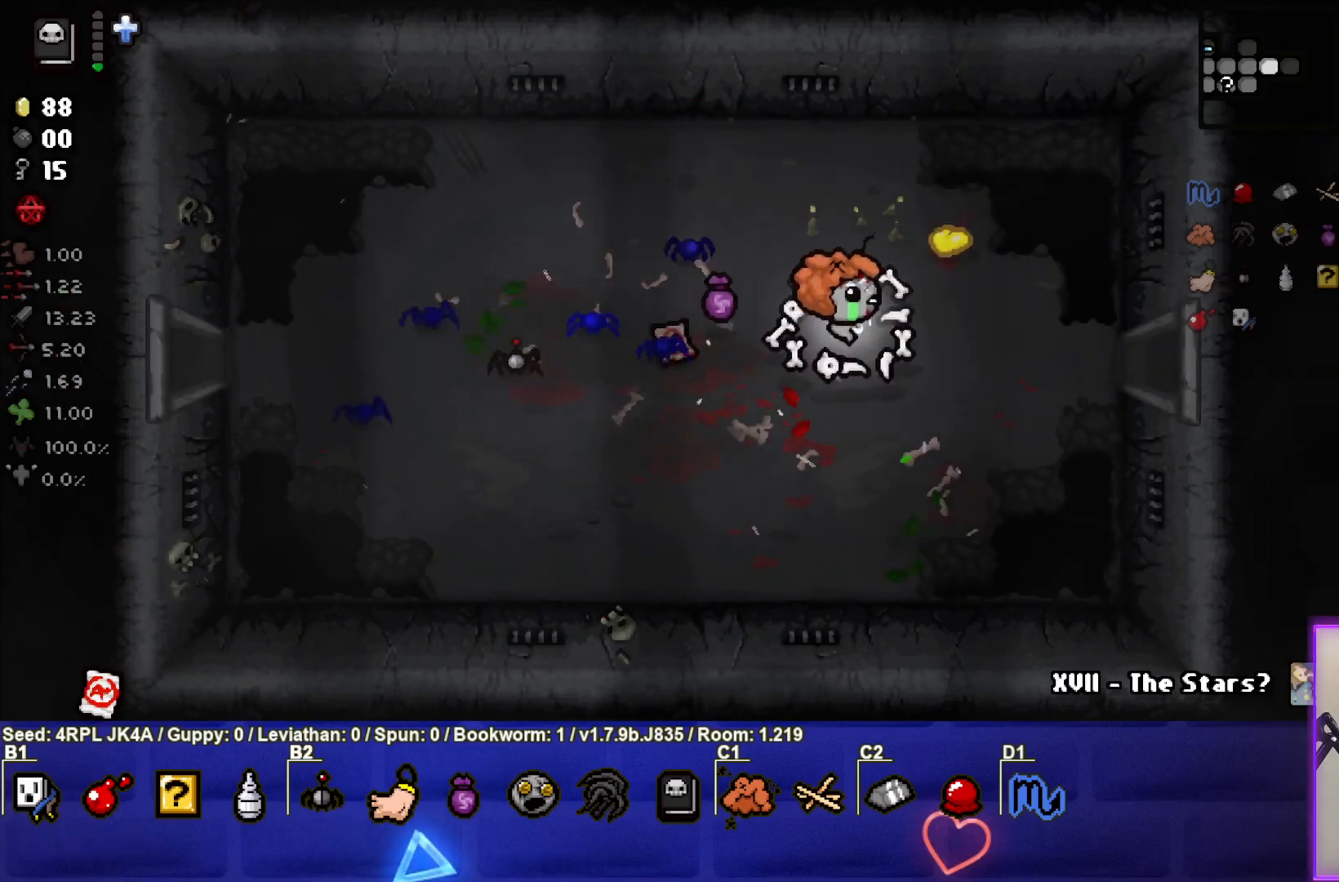
{"buttons": [], "left_stick": "right", "right_stick": "center", "events": []}
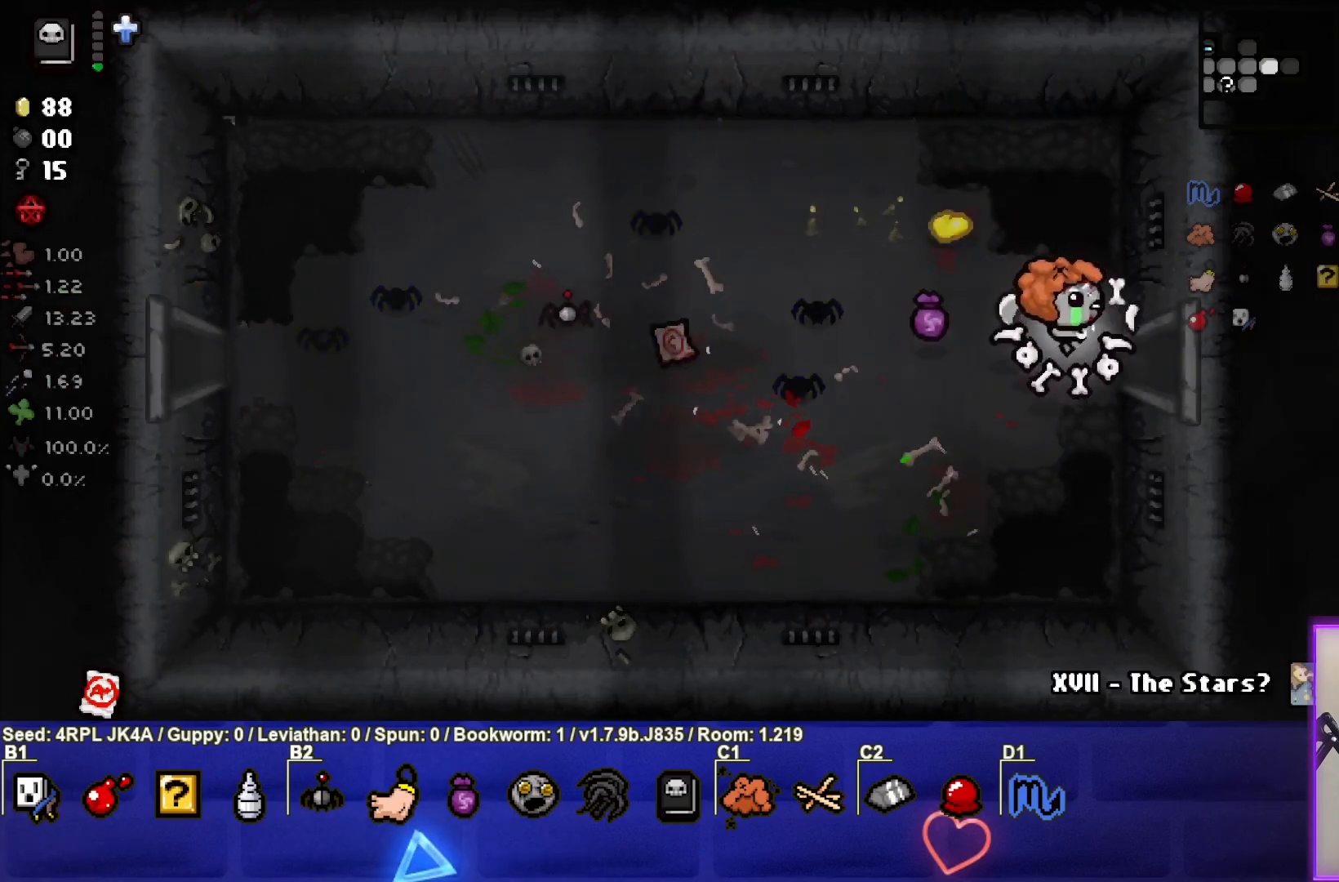
{"buttons": [], "left_stick": "center", "right_stick": "center", "events": [[350, "left_stick", "center"]]}
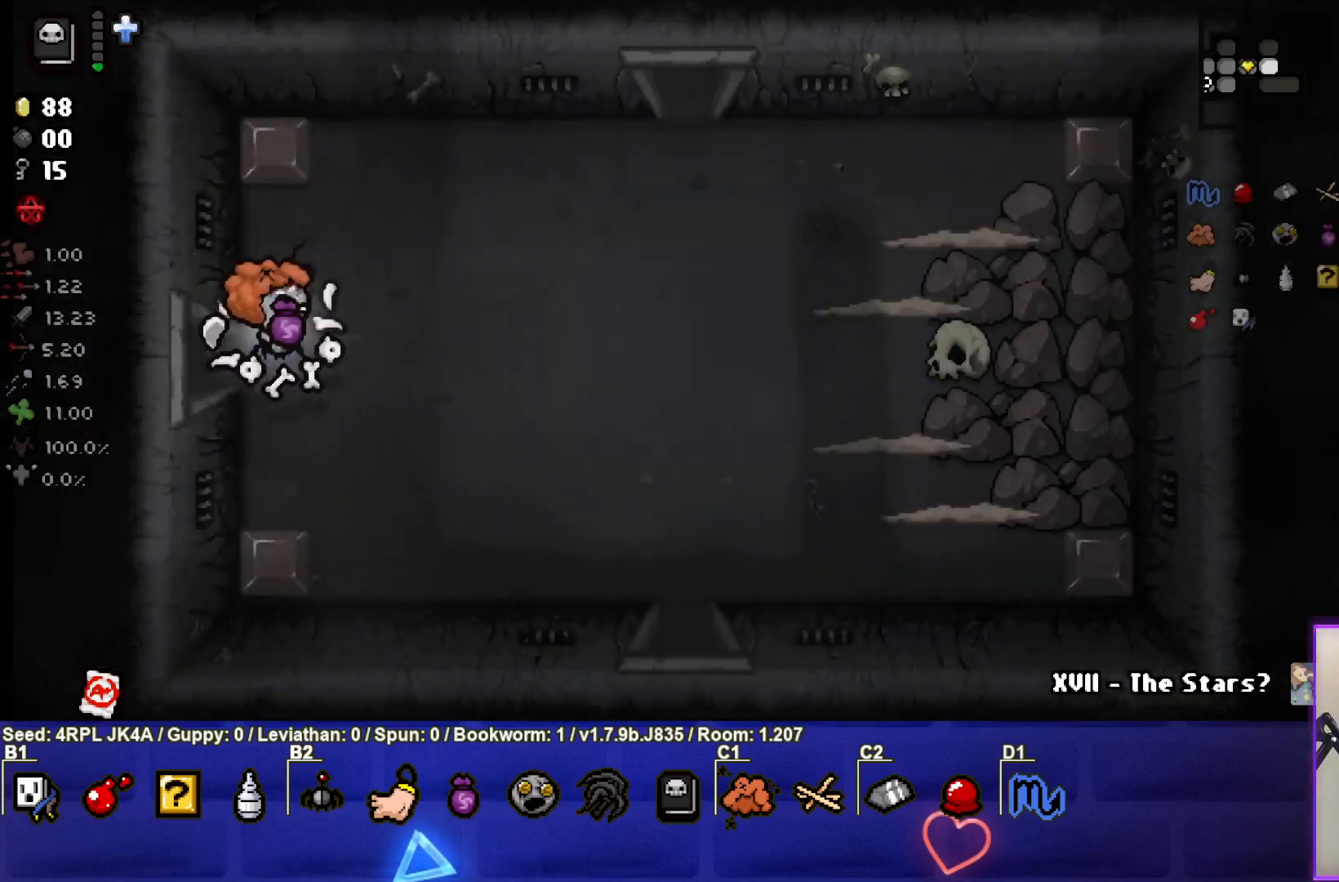
{"buttons": [], "left_stick": "right", "right_stick": "center", "events": [[317, "left_stick", "right"]]}